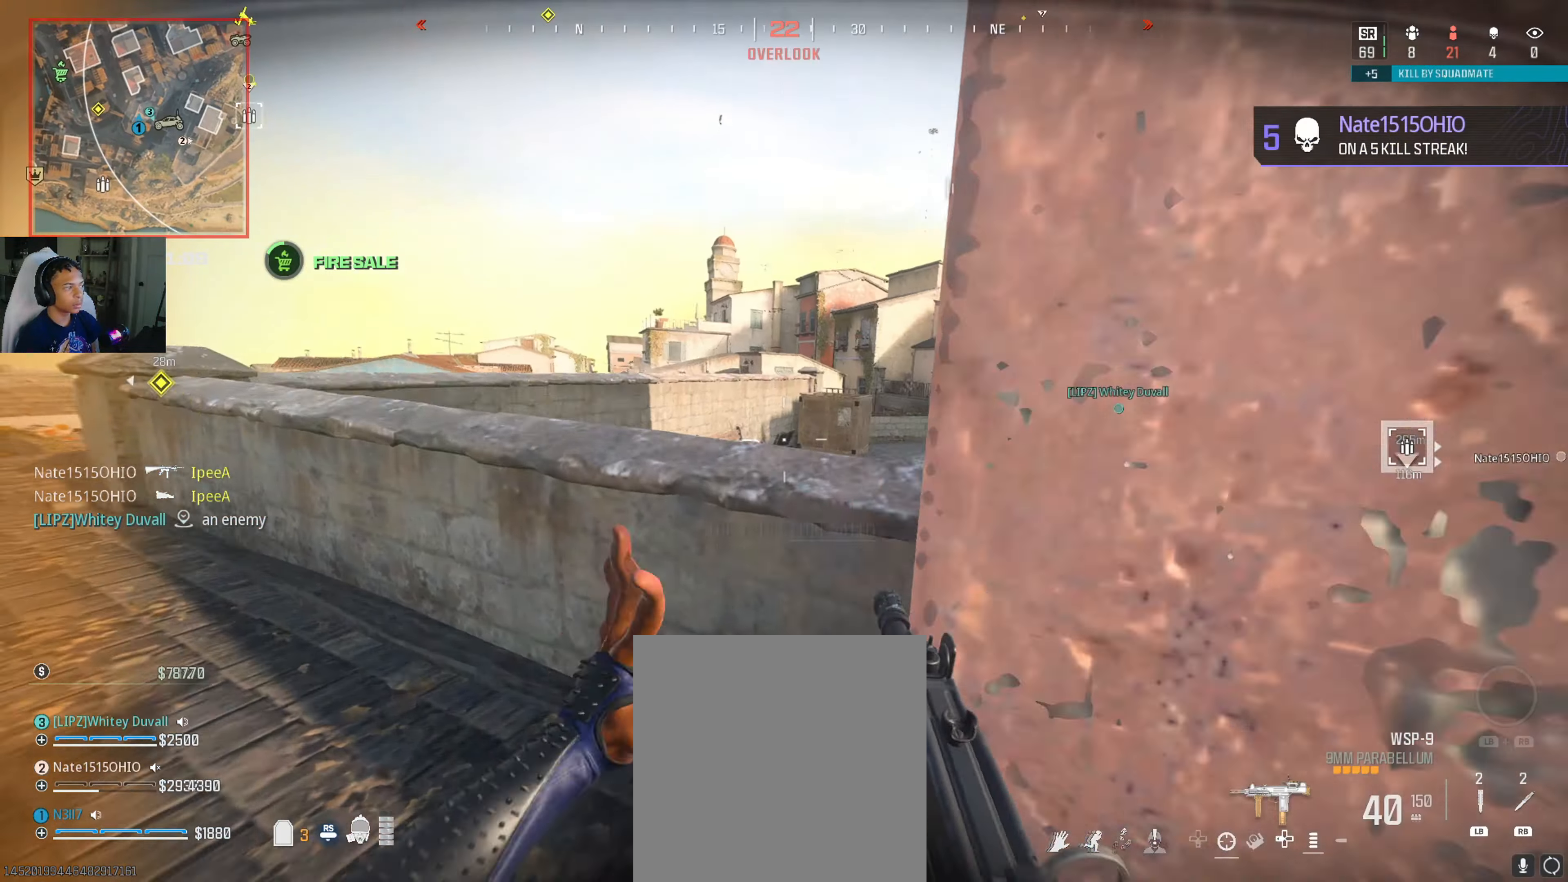
Gameplay with a controller (Xbox layout); each line is a JSON object with the inputs held at the frame after it. "events" lists button and stick changes between this image and that frame as [ms after this image, input, new state], when the widget could be followed in between.
{"buttons": [], "left_stick": "up-right", "right_stick": "left", "events": [[50, "L3", "down"], [83, "A", "down"], [166, "A", "up"], [166, "L3", "up"], [200, "left_stick", "up"], [266, "L3", "down"], [366, "left_stick", "up-right"], [383, "L3", "up"], [416, "right_stick", "left"]]}
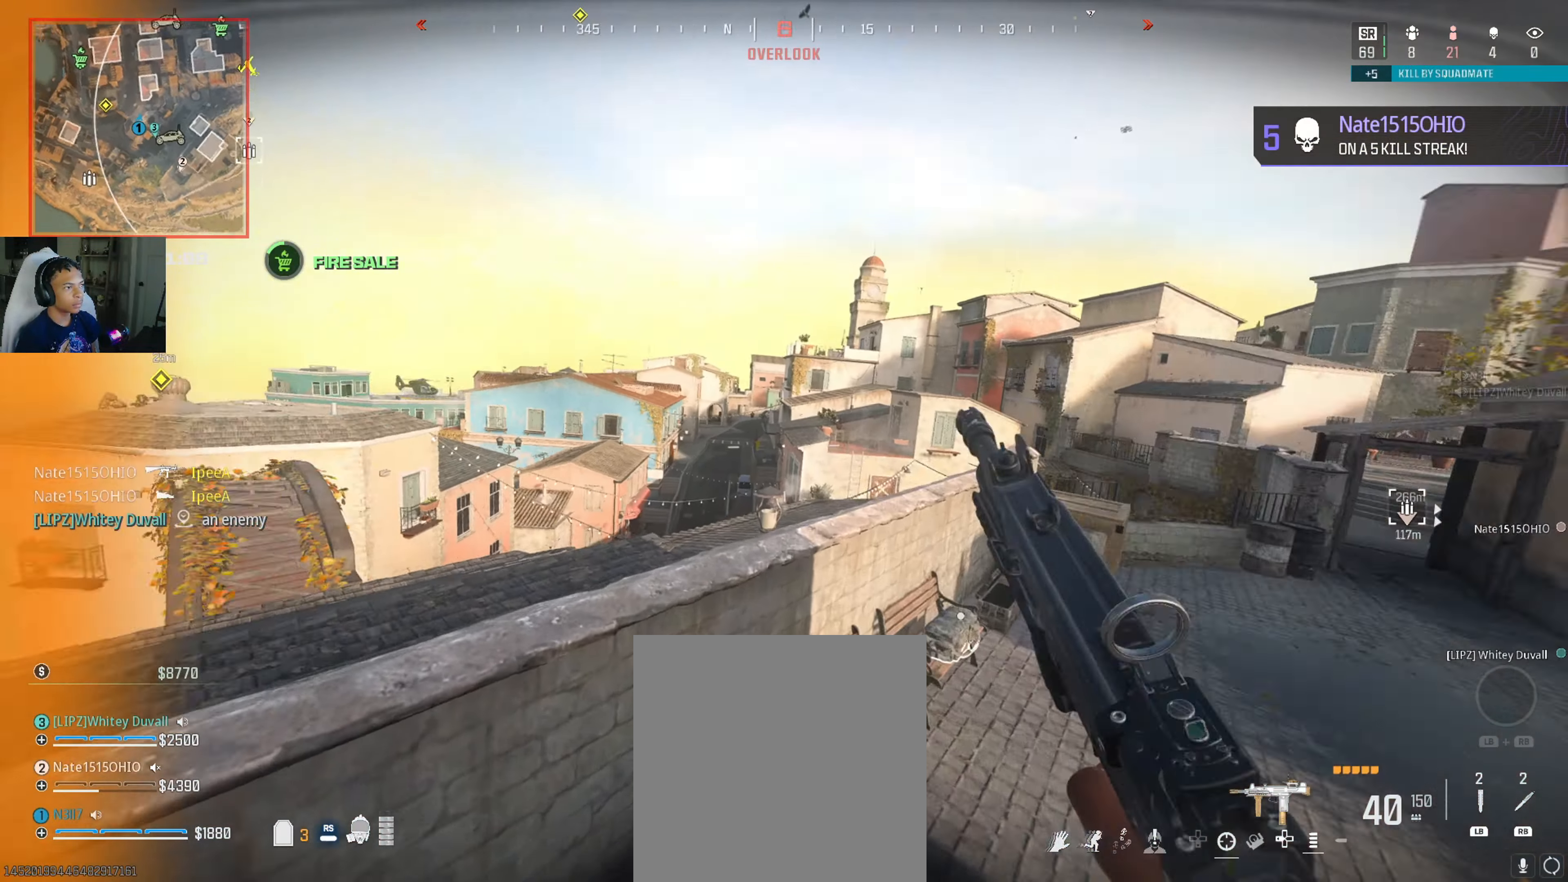
{"buttons": [], "left_stick": "down", "right_stick": "up-right", "events": [[150, "left_stick", "down-right"], [183, "right_stick", "center"], [216, "left_stick", "down"], [300, "R3", "down"], [433, "R3", "up"], [433, "right_stick", "up"], [483, "right_stick", "up-right"]]}
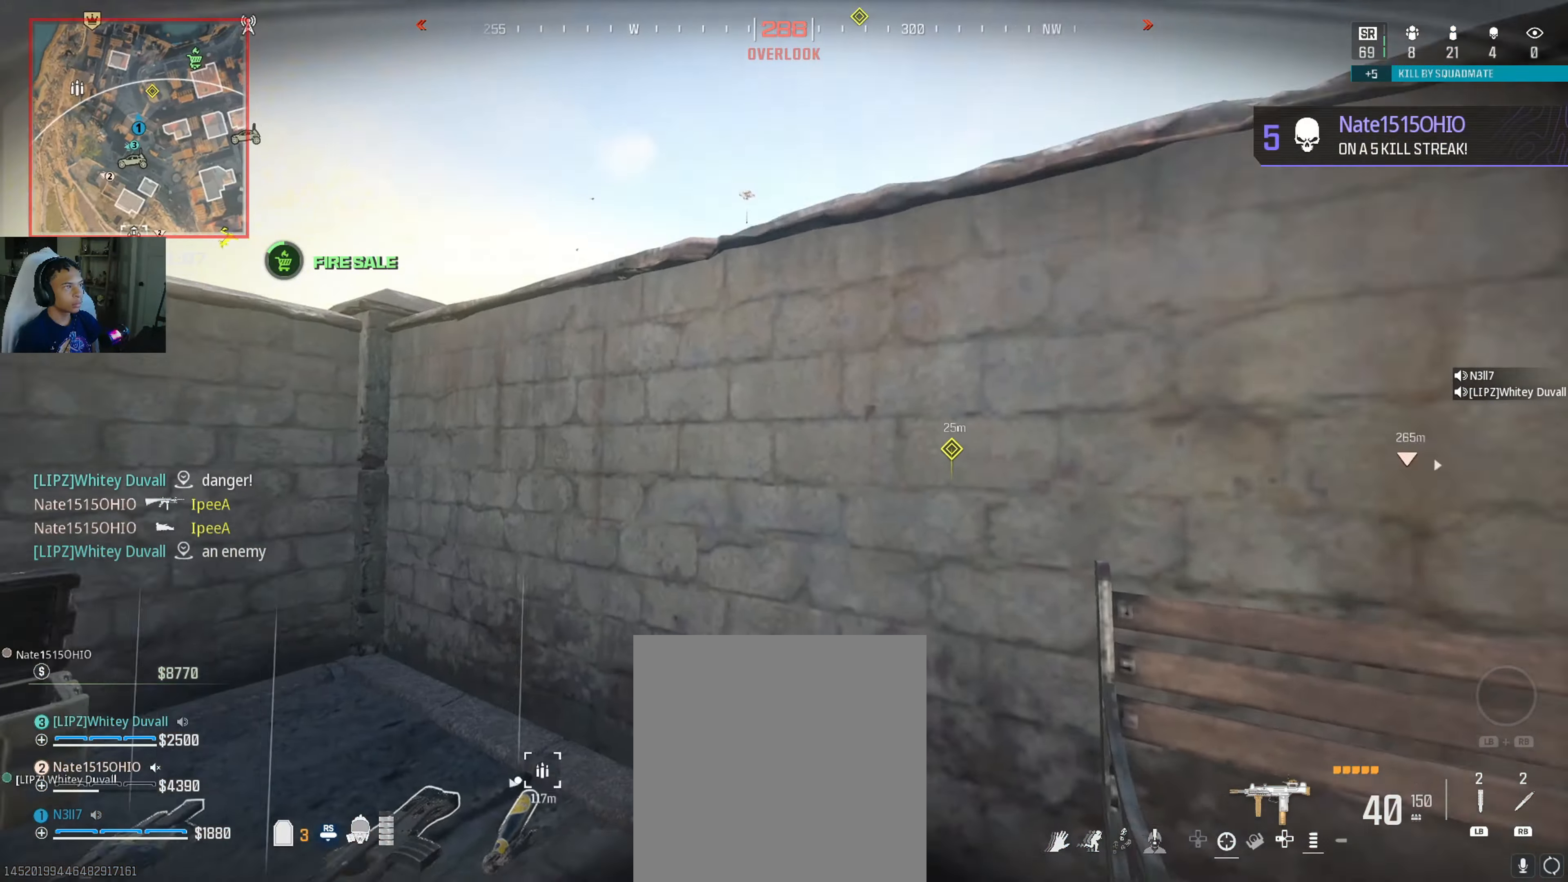
{"buttons": ["A"], "left_stick": "down-left", "right_stick": "center", "events": [[16, "left_stick", "down-left"], [83, "right_stick", "center"], [216, "right_stick", "down-right"], [333, "right_stick", "center"], [400, "A", "down"]]}
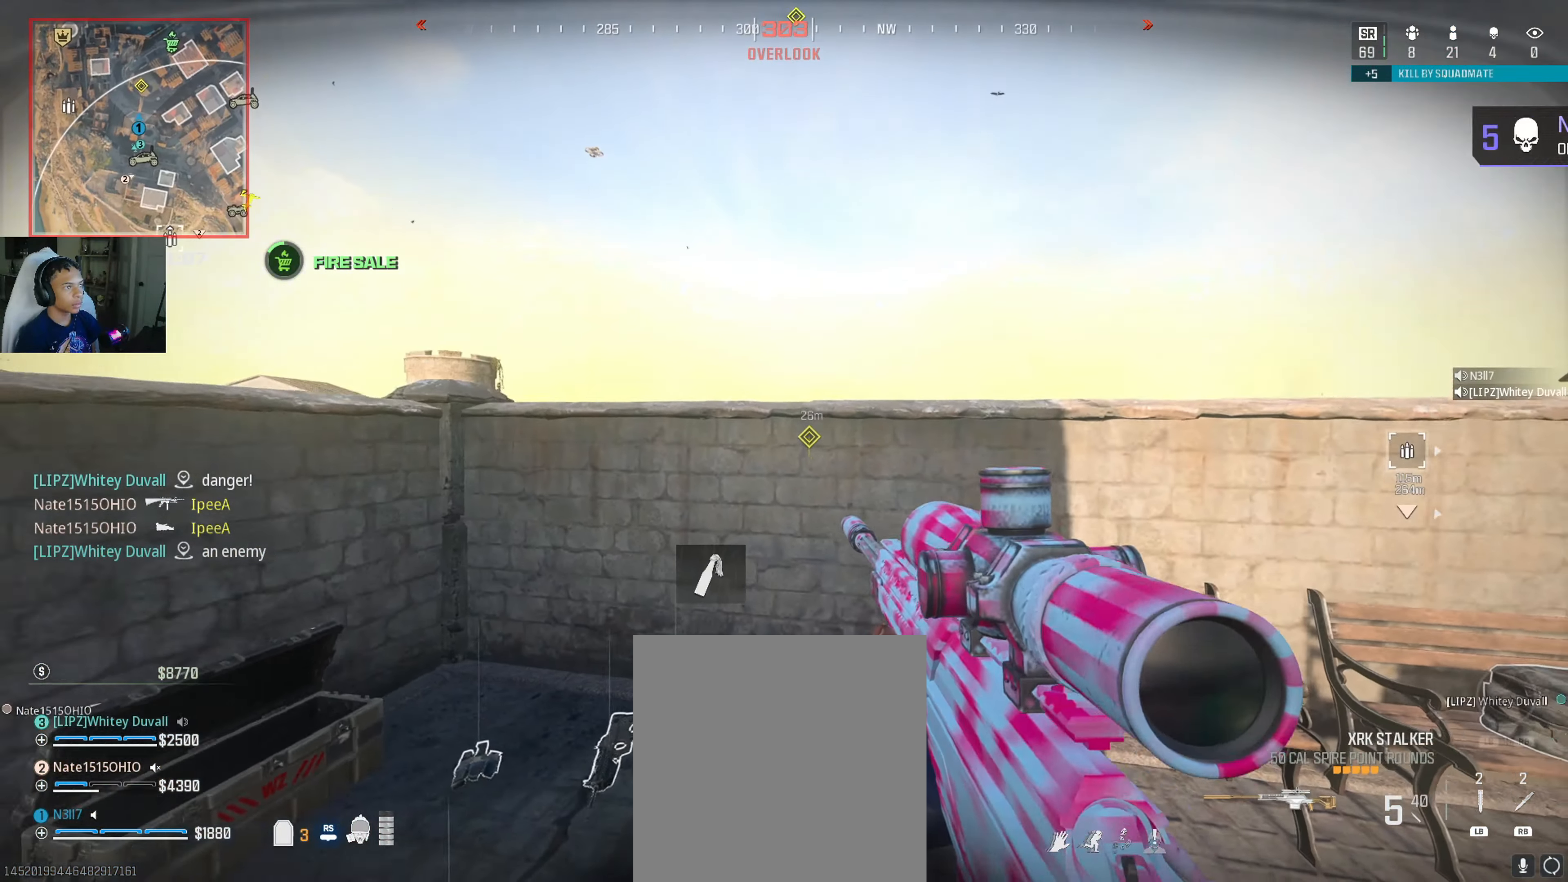
{"buttons": [], "left_stick": "up-left", "right_stick": "center", "events": [[16, "A", "up"], [16, "left_stick", "left"], [250, "right_stick", "down-left"], [383, "right_stick", "center"], [450, "left_stick", "up-left"]]}
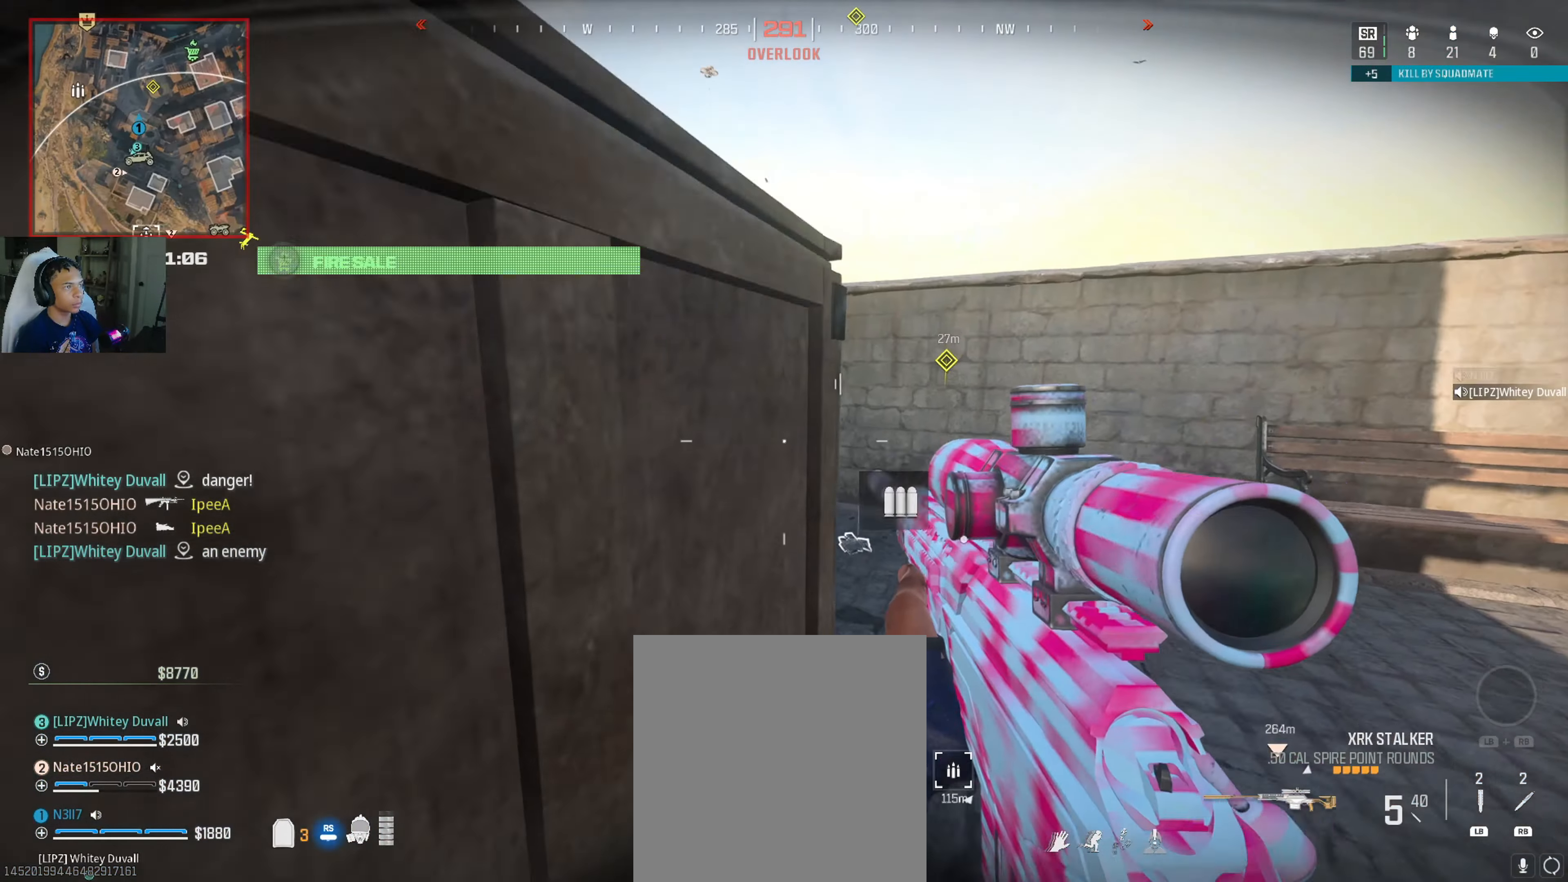
{"buttons": [], "left_stick": "up-left", "right_stick": "right", "events": [[116, "A", "down"], [233, "A", "up"], [416, "right_stick", "right"]]}
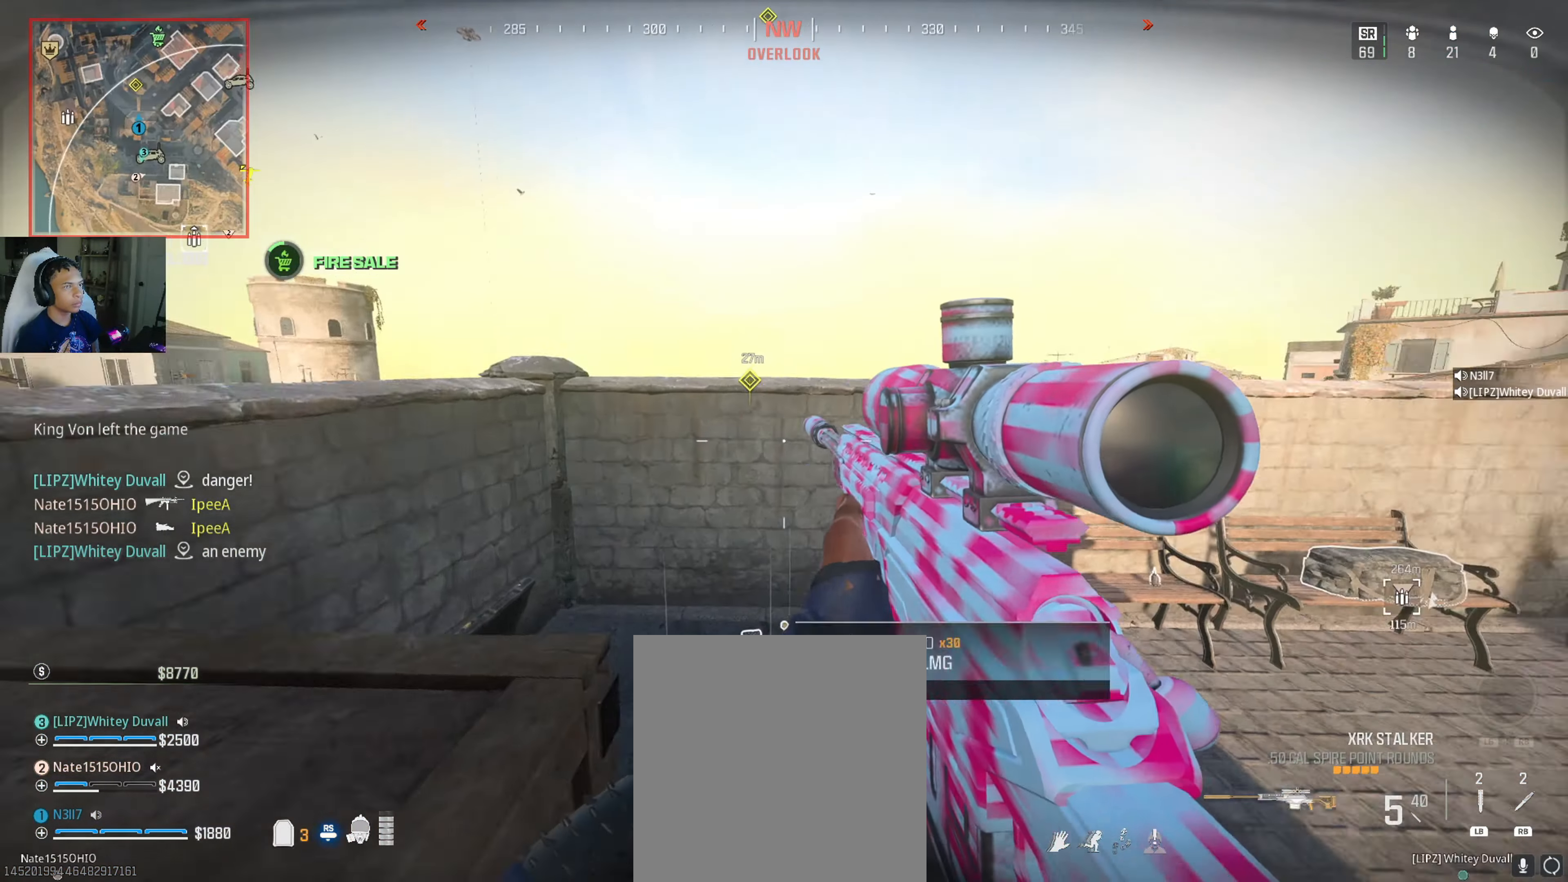
{"buttons": ["L3"], "left_stick": "up", "right_stick": "center", "events": [[16, "left_stick", "left"], [16, "right_stick", "center"], [83, "right_stick", "left"], [300, "left_stick", "up"], [316, "right_stick", "center"], [400, "A", "down"], [483, "A", "up"], [483, "L3", "down"]]}
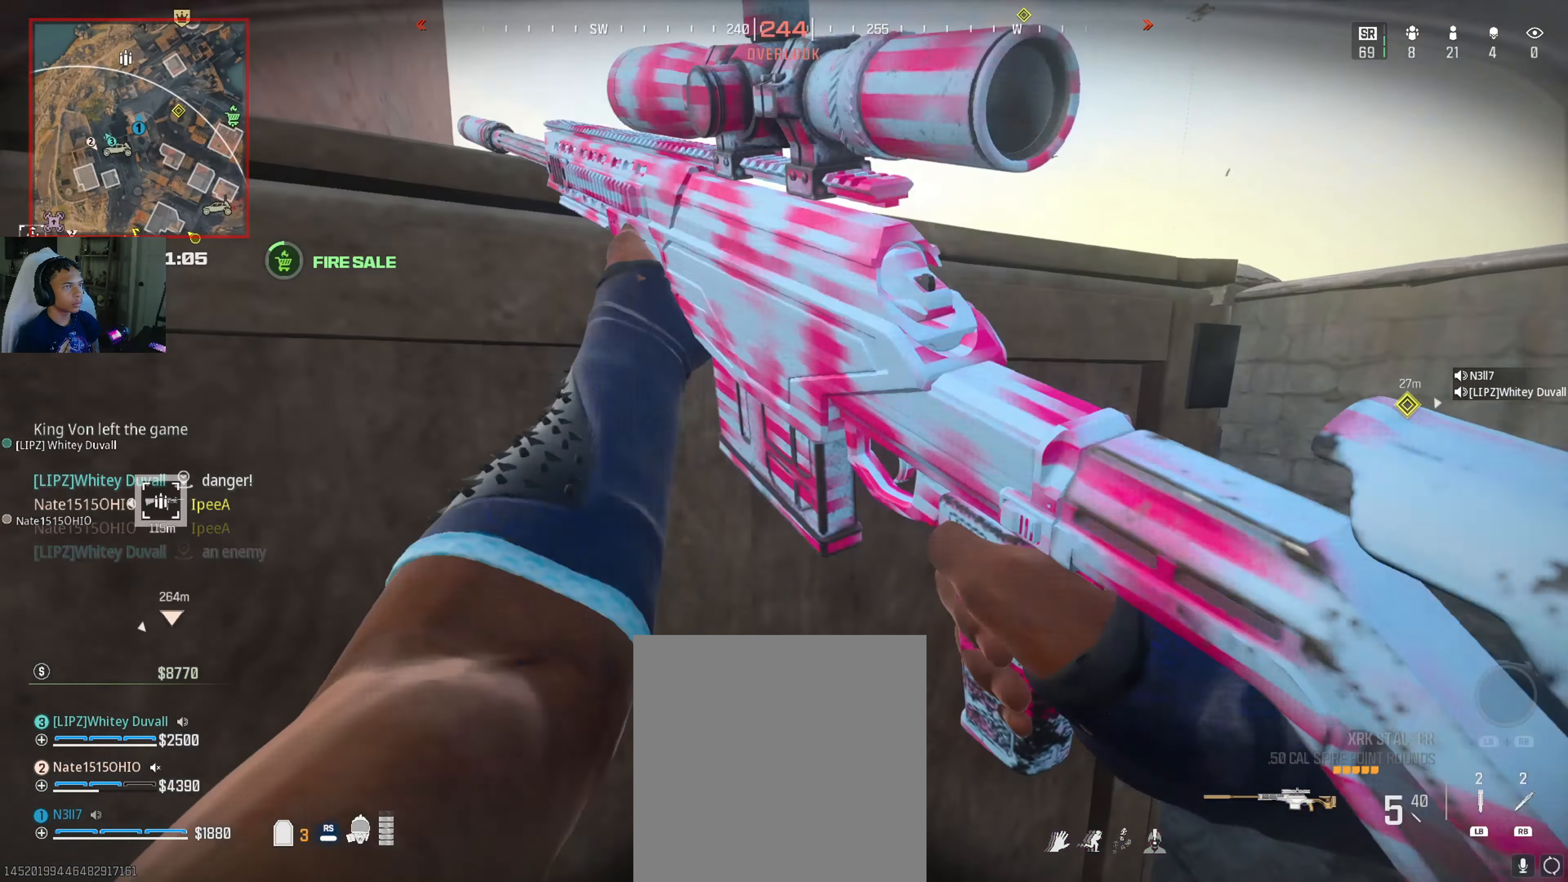
{"buttons": [], "left_stick": "up-left", "right_stick": "down-right", "events": [[66, "right_stick", "up-right"], [133, "L3", "up"], [133, "right_stick", "right"], [166, "left_stick", "up-left"], [316, "right_stick", "center"], [450, "right_stick", "down-right"]]}
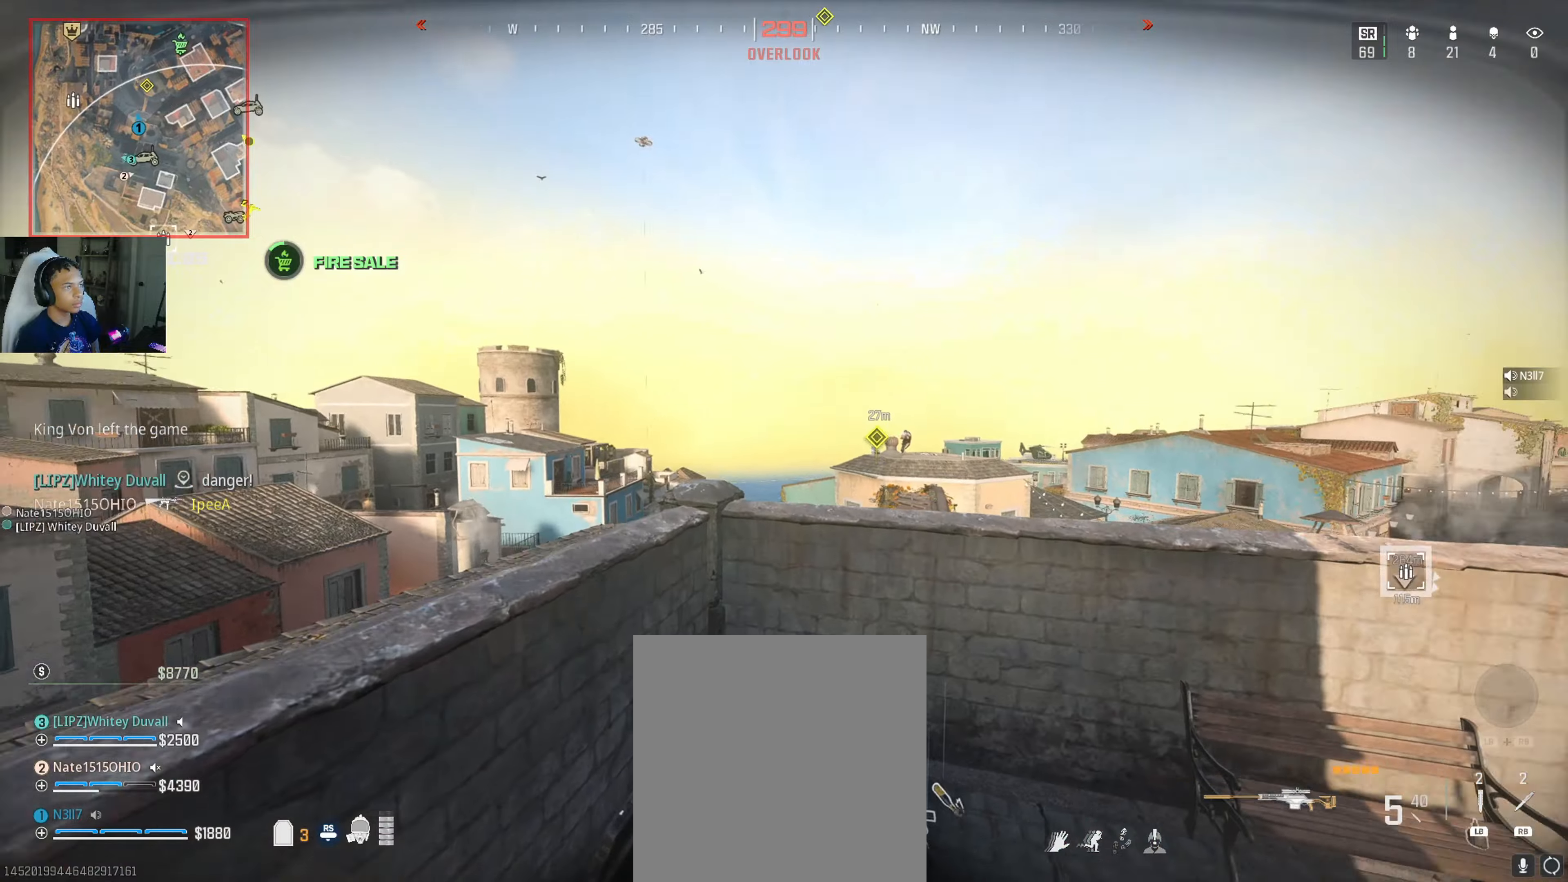
{"buttons": ["L2"], "left_stick": "right", "right_stick": "right", "events": [[67, "left_stick", "up-right"], [100, "right_stick", "center"], [183, "L2", "down"], [400, "left_stick", "right"], [433, "right_stick", "right"]]}
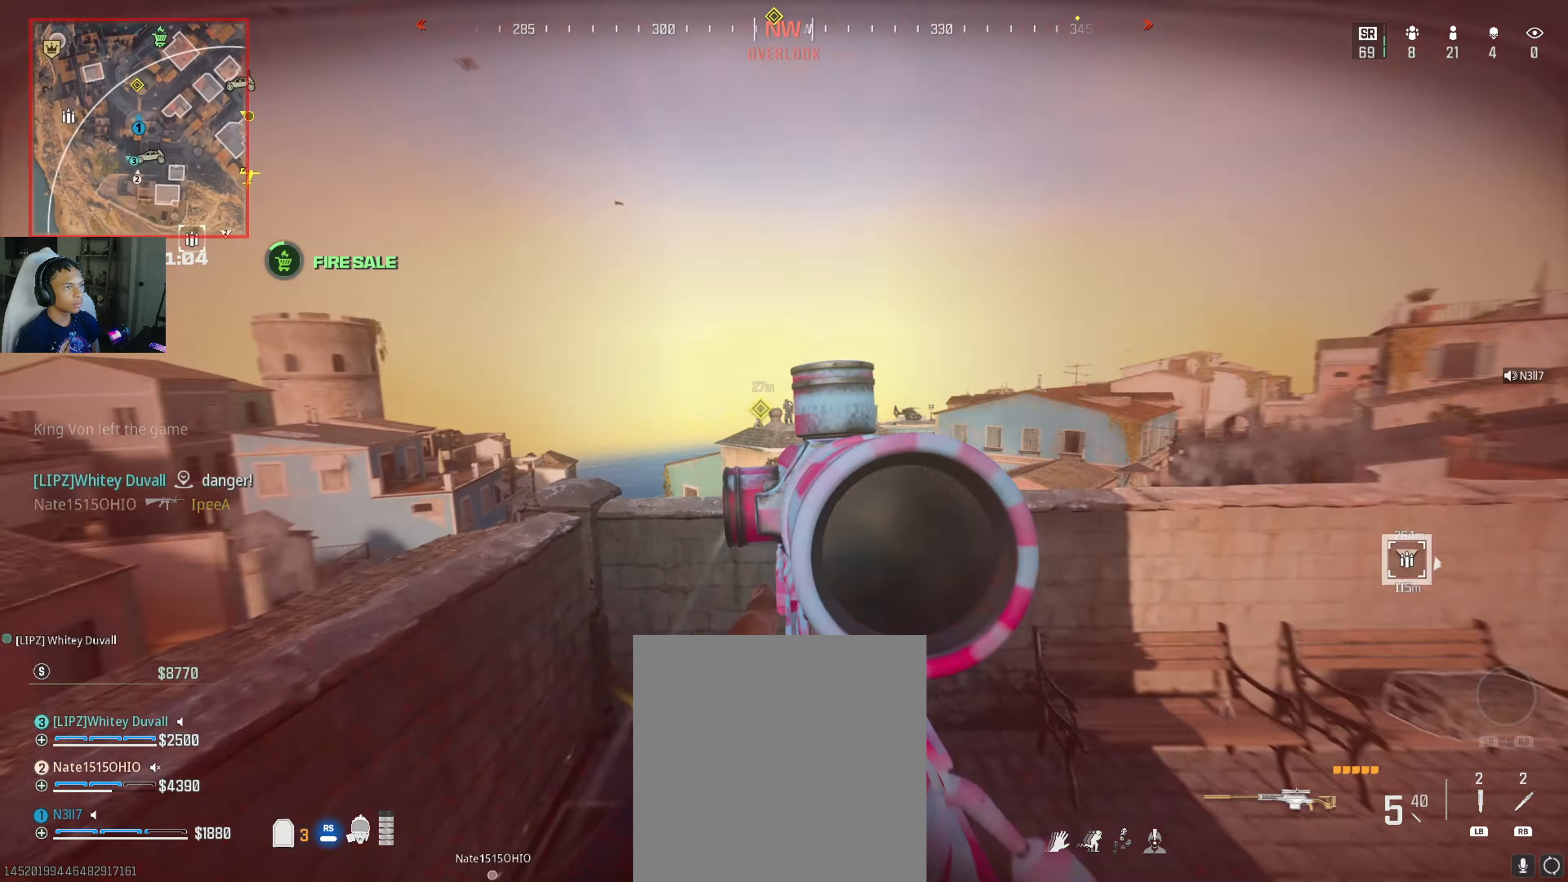
{"buttons": ["L3"], "left_stick": "up", "right_stick": "right", "events": [[50, "left_stick", "left"], [100, "right_stick", "center"], [133, "left_stick", "down-left"], [150, "right_stick", "left"], [217, "L2", "up"], [233, "left_stick", "right"], [267, "right_stick", "right"], [433, "L3", "down"], [433, "left_stick", "up"]]}
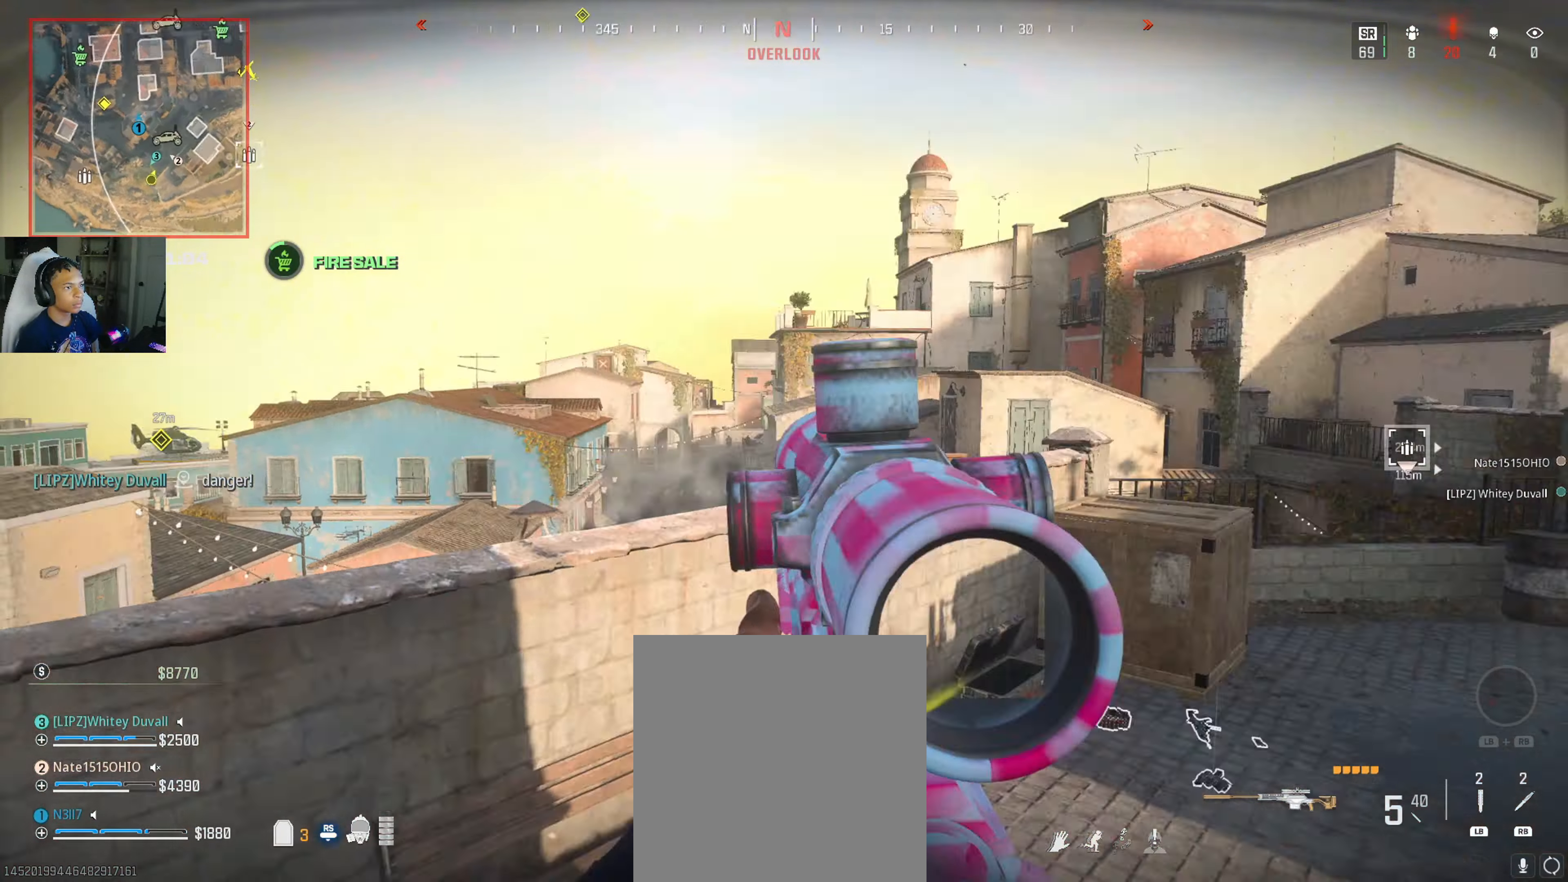
{"buttons": ["L3"], "left_stick": "up", "right_stick": "center", "events": [[83, "L3", "up"], [83, "right_stick", "center"], [183, "L3", "down"], [183, "right_stick", "right"], [233, "right_stick", "center"], [283, "L3", "up"], [317, "right_stick", "right"], [400, "L3", "down"], [500, "right_stick", "center"]]}
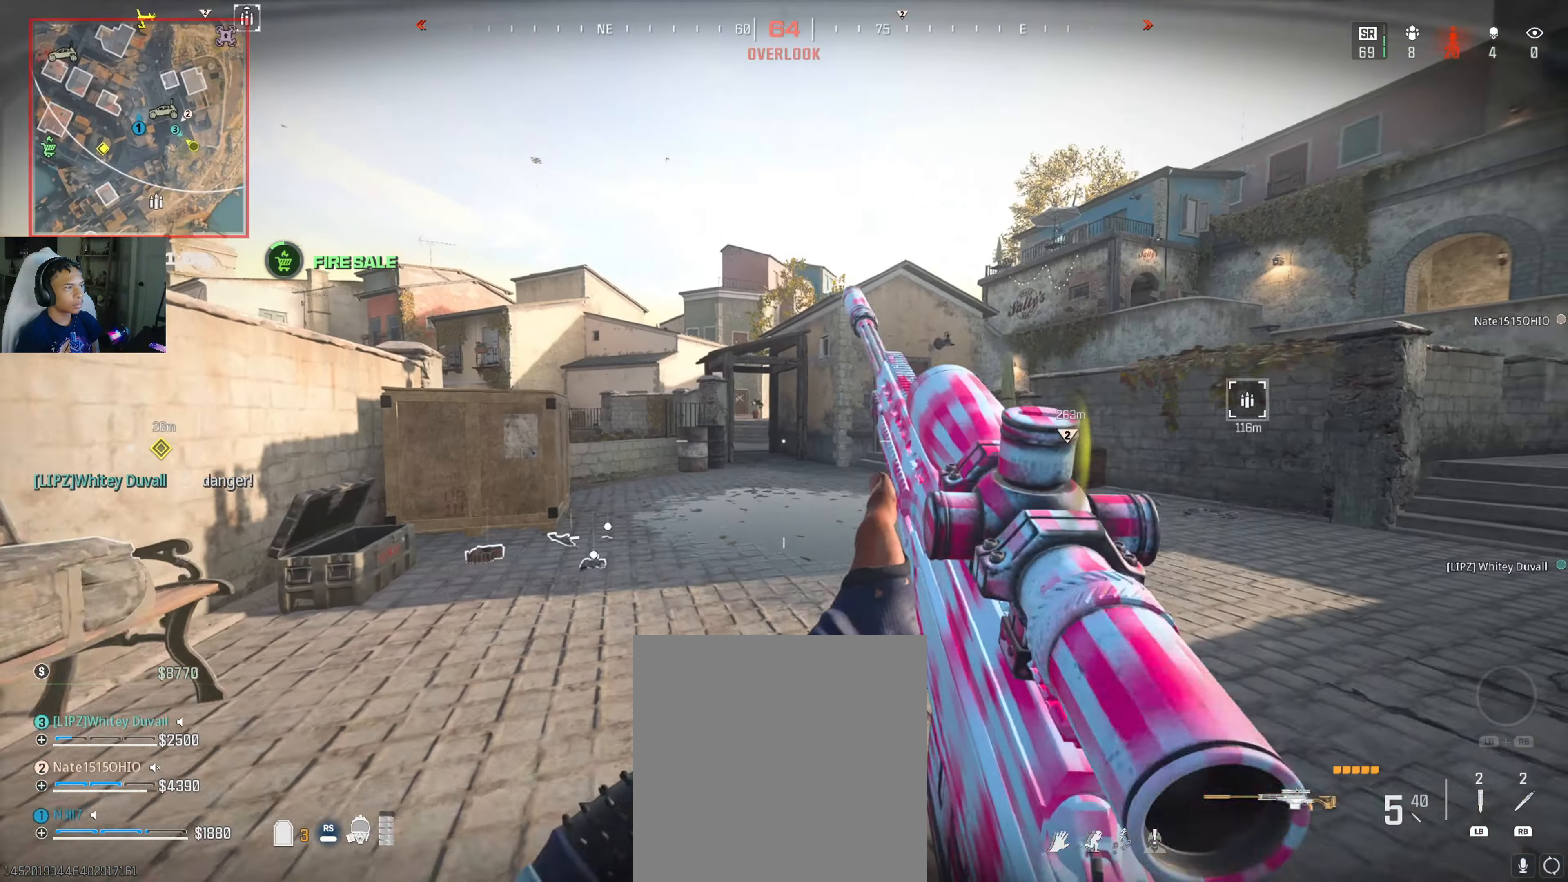
{"buttons": [], "left_stick": "up", "right_stick": "center", "events": [[50, "L3", "up"], [117, "L3", "down"], [150, "B", "down"], [217, "B", "up"], [217, "L3", "up"], [283, "right_stick", "left"], [300, "L3", "down"], [433, "L3", "up"], [450, "right_stick", "center"]]}
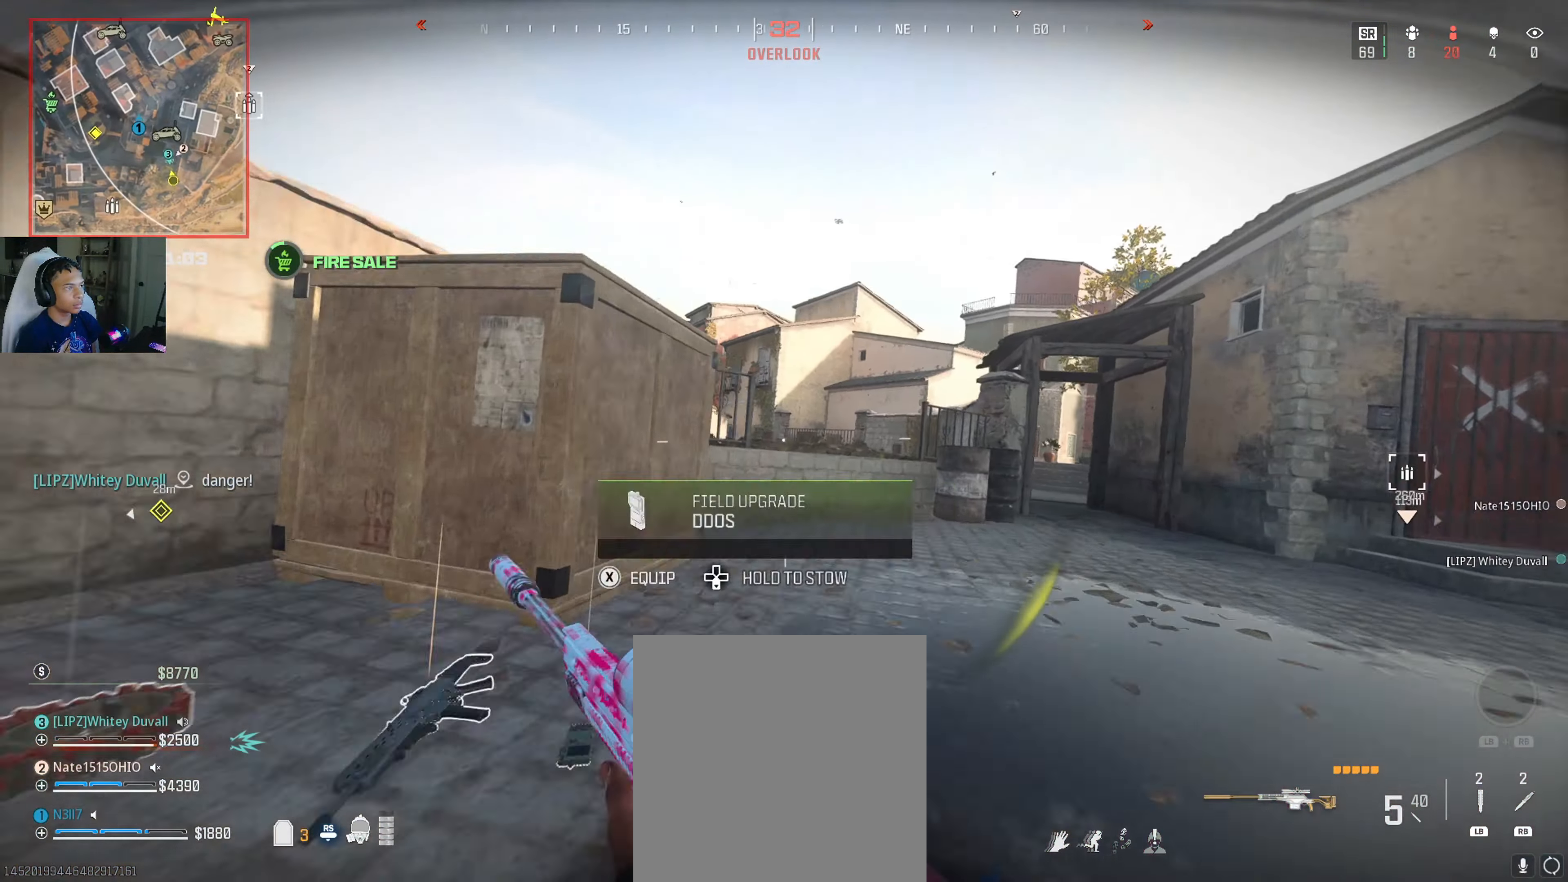
{"buttons": [], "left_stick": "up-right", "right_stick": "left", "events": [[183, "right_stick", "left"], [317, "left_stick", "up-right"], [350, "right_stick", "center"], [450, "right_stick", "left"]]}
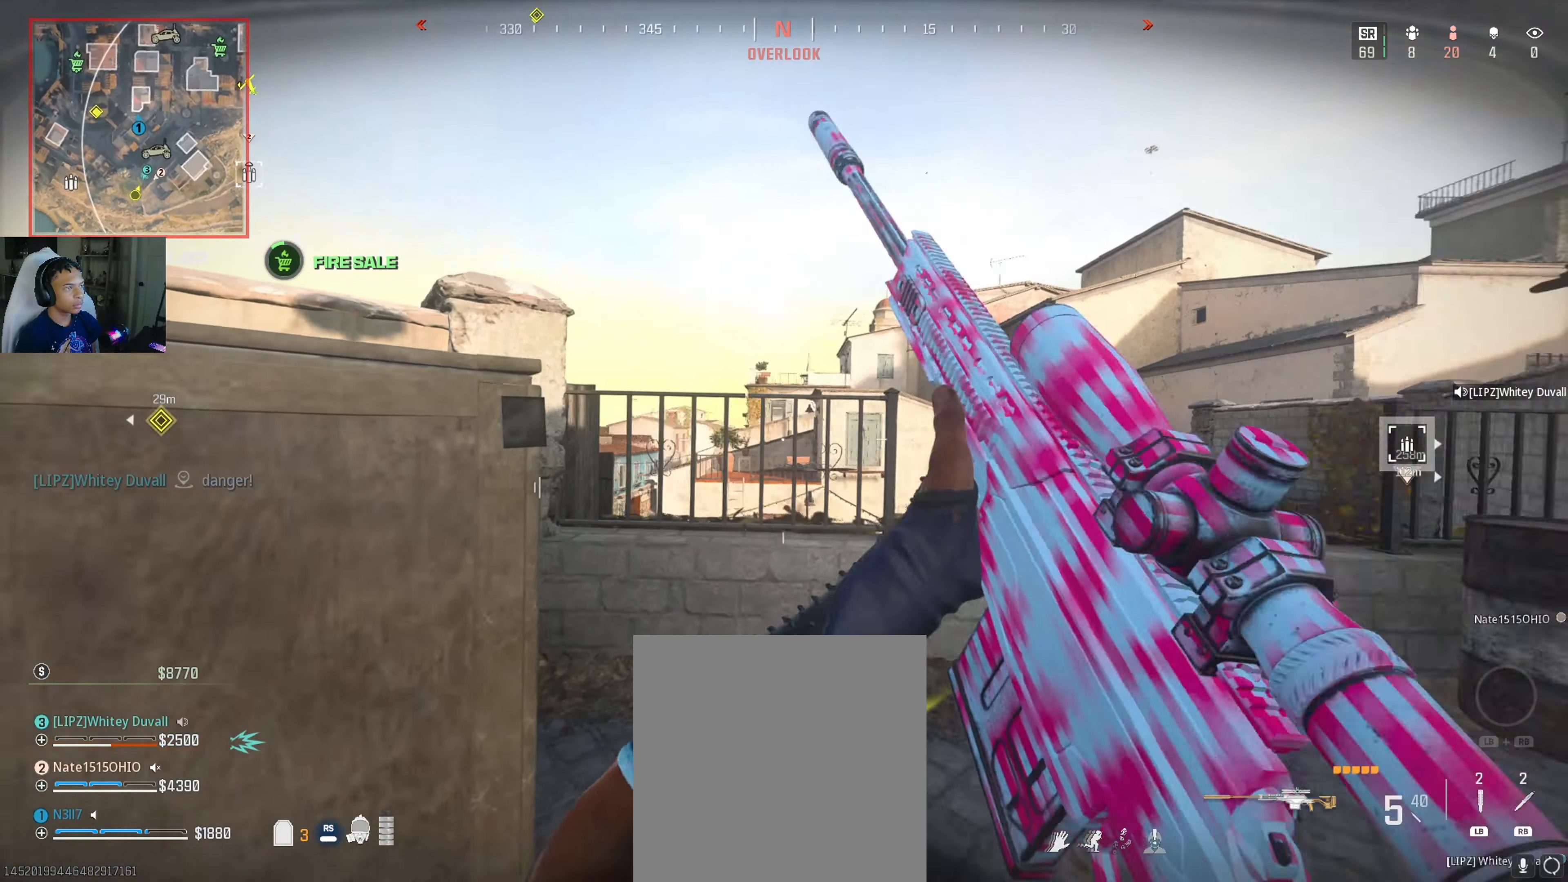
{"buttons": [], "left_stick": "down-right", "right_stick": "right", "events": [[50, "right_stick", "center"], [233, "right_stick", "left"], [317, "left_stick", "right"], [417, "left_stick", "down-right"], [450, "right_stick", "right"]]}
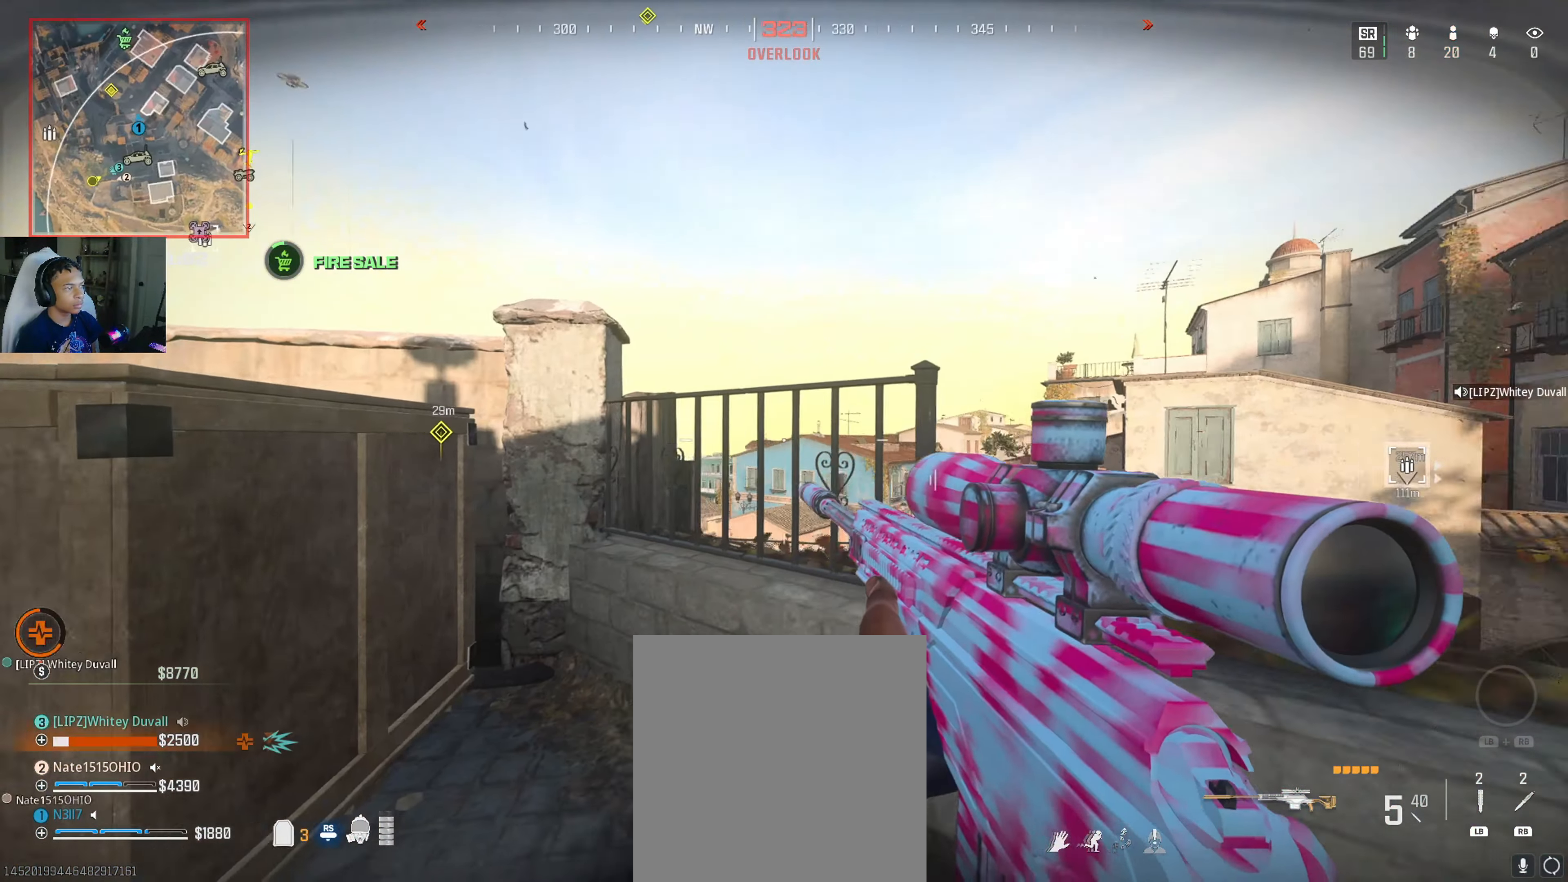
{"buttons": ["L3"], "left_stick": "up", "right_stick": "center", "events": [[50, "R3", "down"], [67, "left_stick", "down-left"], [100, "right_stick", "down-left"], [150, "R3", "up"], [150, "right_stick", "left"], [300, "left_stick", "up-left"], [350, "left_stick", "up"], [400, "L3", "down"], [450, "right_stick", "center"]]}
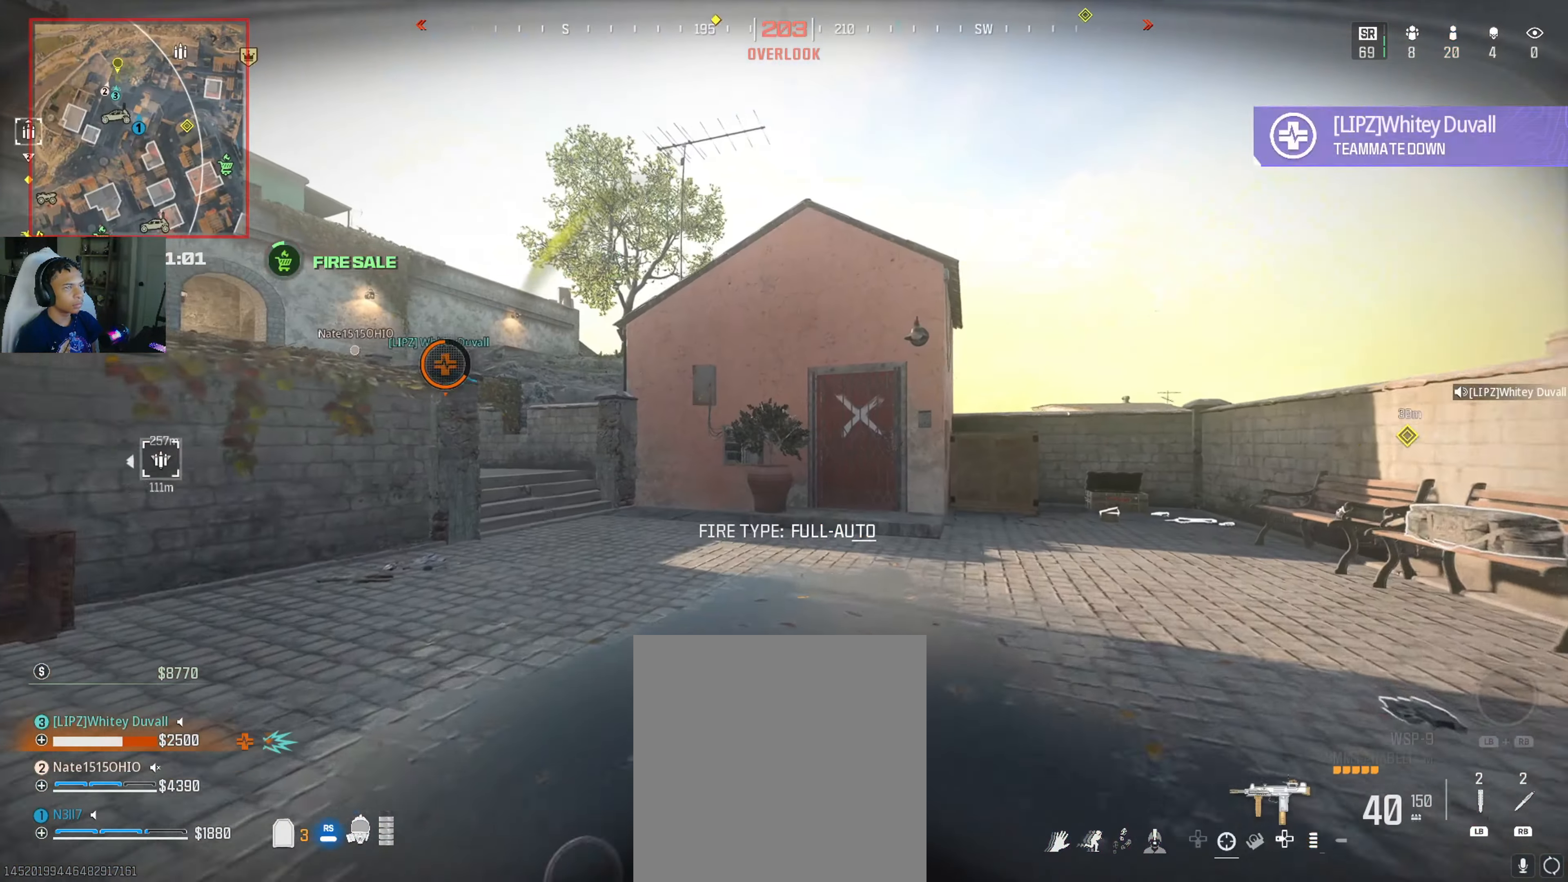
{"buttons": [], "left_stick": "up", "right_stick": "left", "events": [[33, "L3", "up"], [133, "L3", "down"], [133, "right_stick", "left"], [183, "L3", "up"], [250, "right_stick", "center"], [350, "R3", "down"], [367, "L3", "down"], [433, "R3", "up"], [450, "right_stick", "left"], [467, "L3", "up"]]}
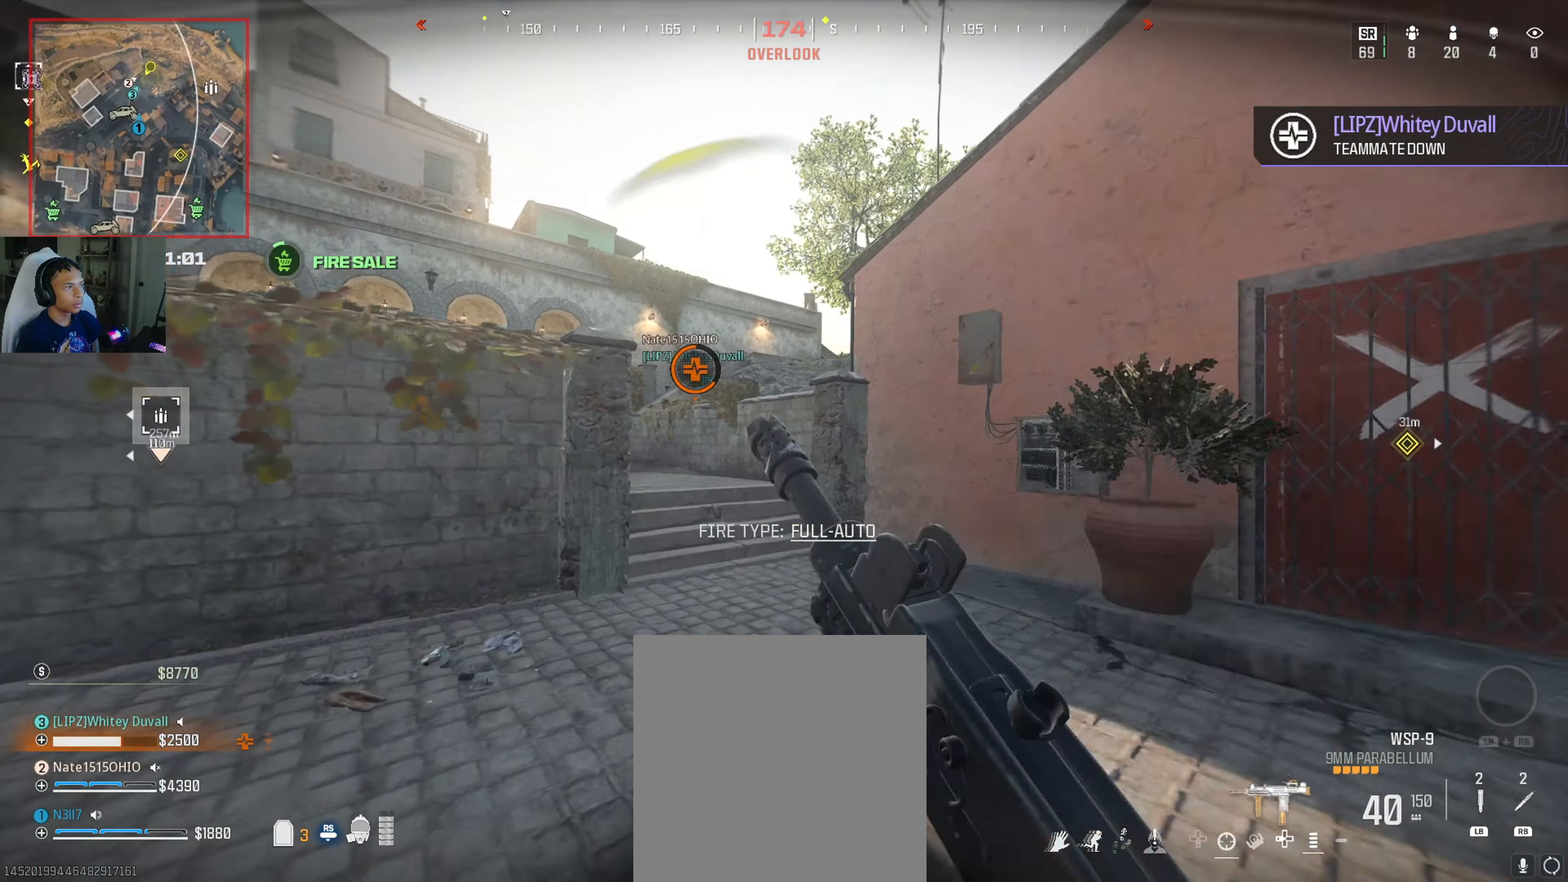
{"buttons": ["L3"], "left_stick": "up", "right_stick": "left", "events": [[33, "R3", "down"], [33, "right_stick", "center"], [50, "L3", "down"], [133, "R3", "up"], [133, "right_stick", "left"], [150, "L3", "up"], [183, "right_stick", "center"], [300, "B", "down"], [300, "L3", "down"], [433, "B", "up"], [433, "L3", "up"], [500, "L3", "down"], [500, "right_stick", "left"]]}
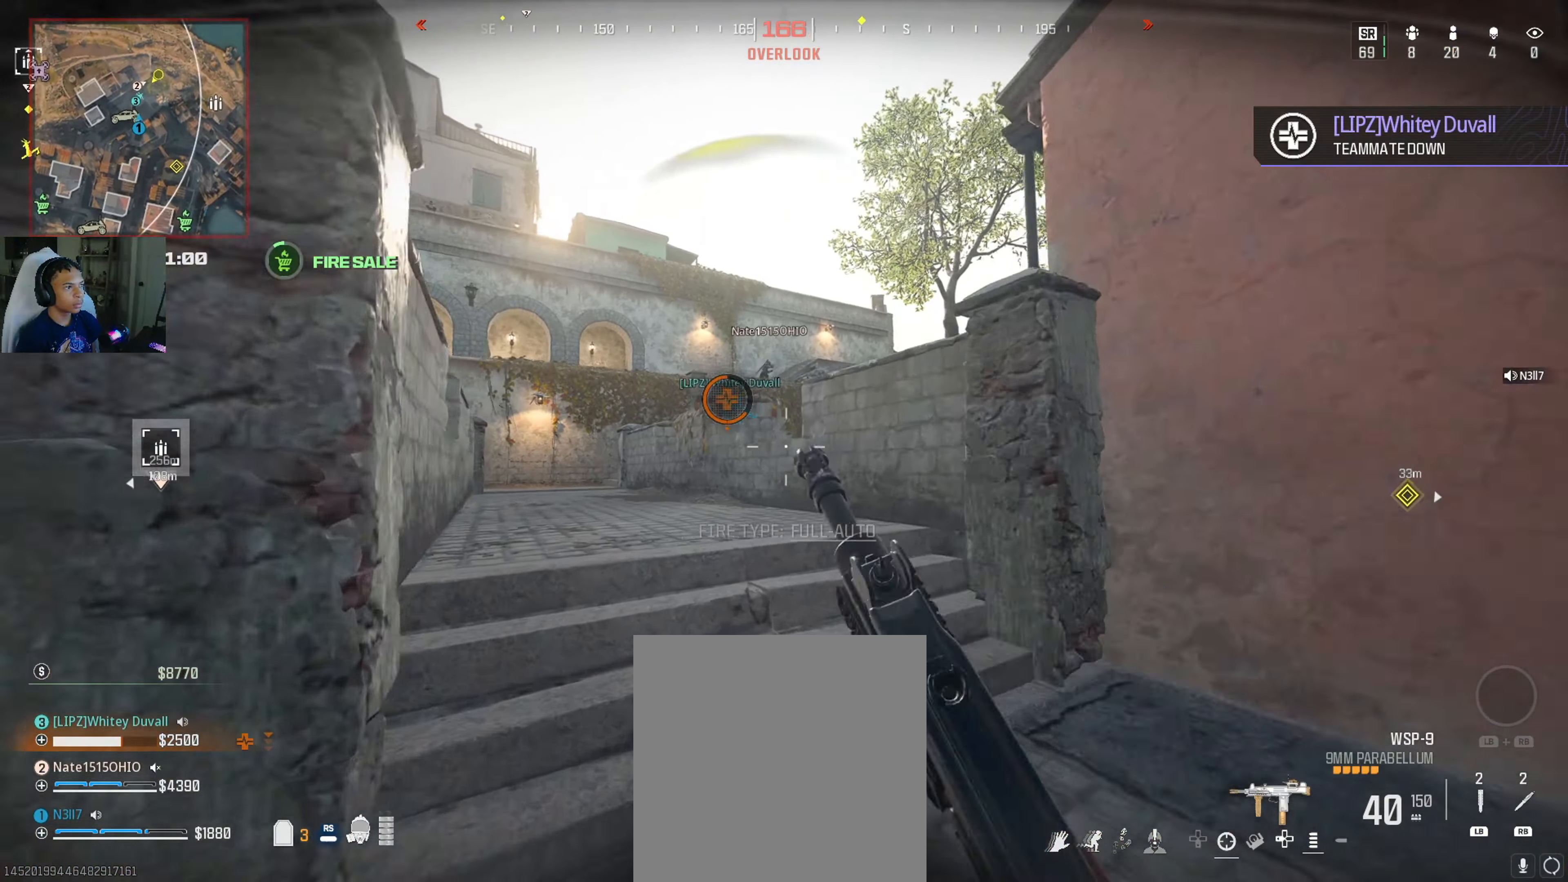
{"buttons": ["L3"], "left_stick": "up", "right_stick": "center", "events": [[133, "L3", "up"], [150, "right_stick", "center"], [250, "L3", "down"], [383, "L3", "up"], [450, "L3", "down"]]}
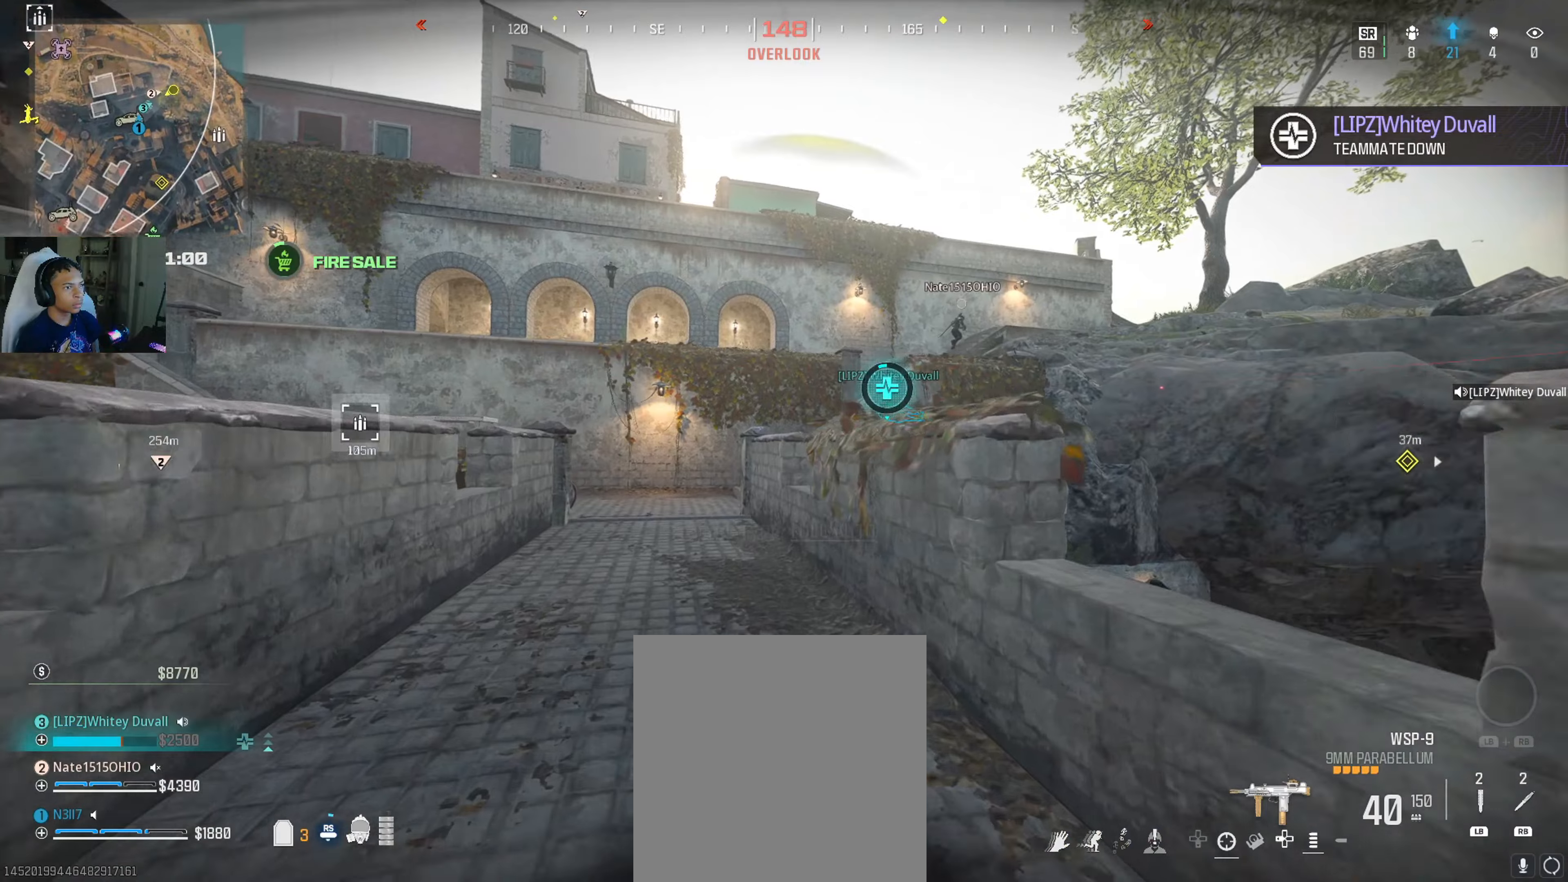
{"buttons": [], "left_stick": "up-left", "right_stick": "center", "events": [[17, "R3", "down"], [50, "L3", "up"], [84, "R3", "up"], [84, "right_stick", "left"], [117, "L3", "down"], [117, "left_stick", "up-left"], [134, "right_stick", "center"], [150, "R3", "down"], [250, "L3", "up"], [250, "R3", "up"], [300, "L3", "down"], [300, "R3", "down"], [400, "R3", "up"], [450, "L3", "up"]]}
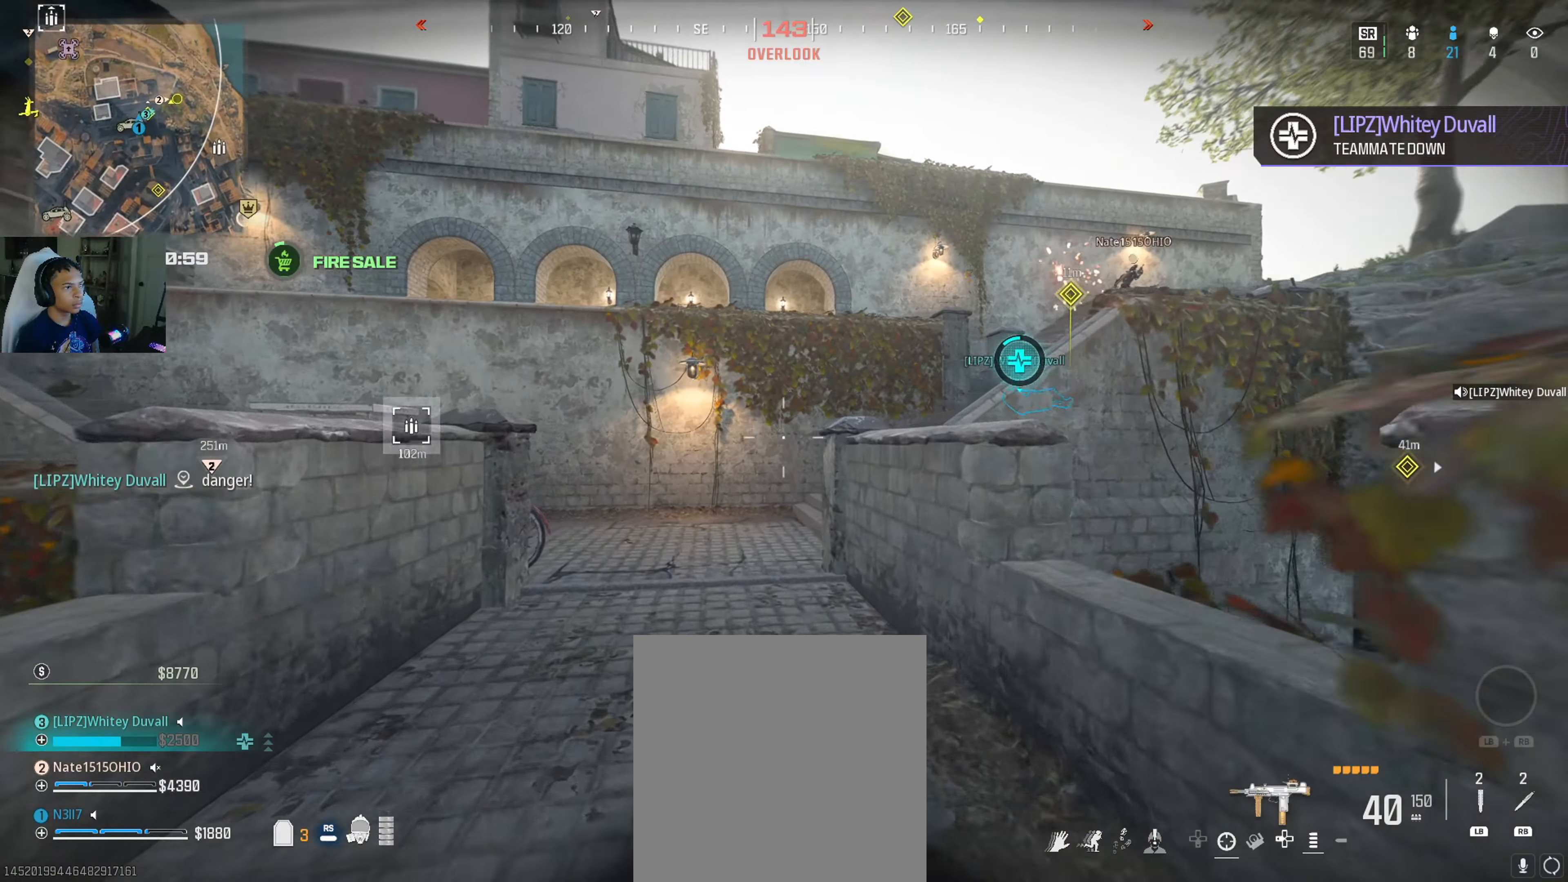
{"buttons": ["L3"], "left_stick": "up", "right_stick": "right", "events": [[17, "L3", "down"], [134, "B", "down"], [134, "L3", "up"], [134, "left_stick", "up"], [200, "B", "up"], [250, "L3", "down"], [300, "right_stick", "right"], [384, "L3", "up"], [450, "L3", "down"]]}
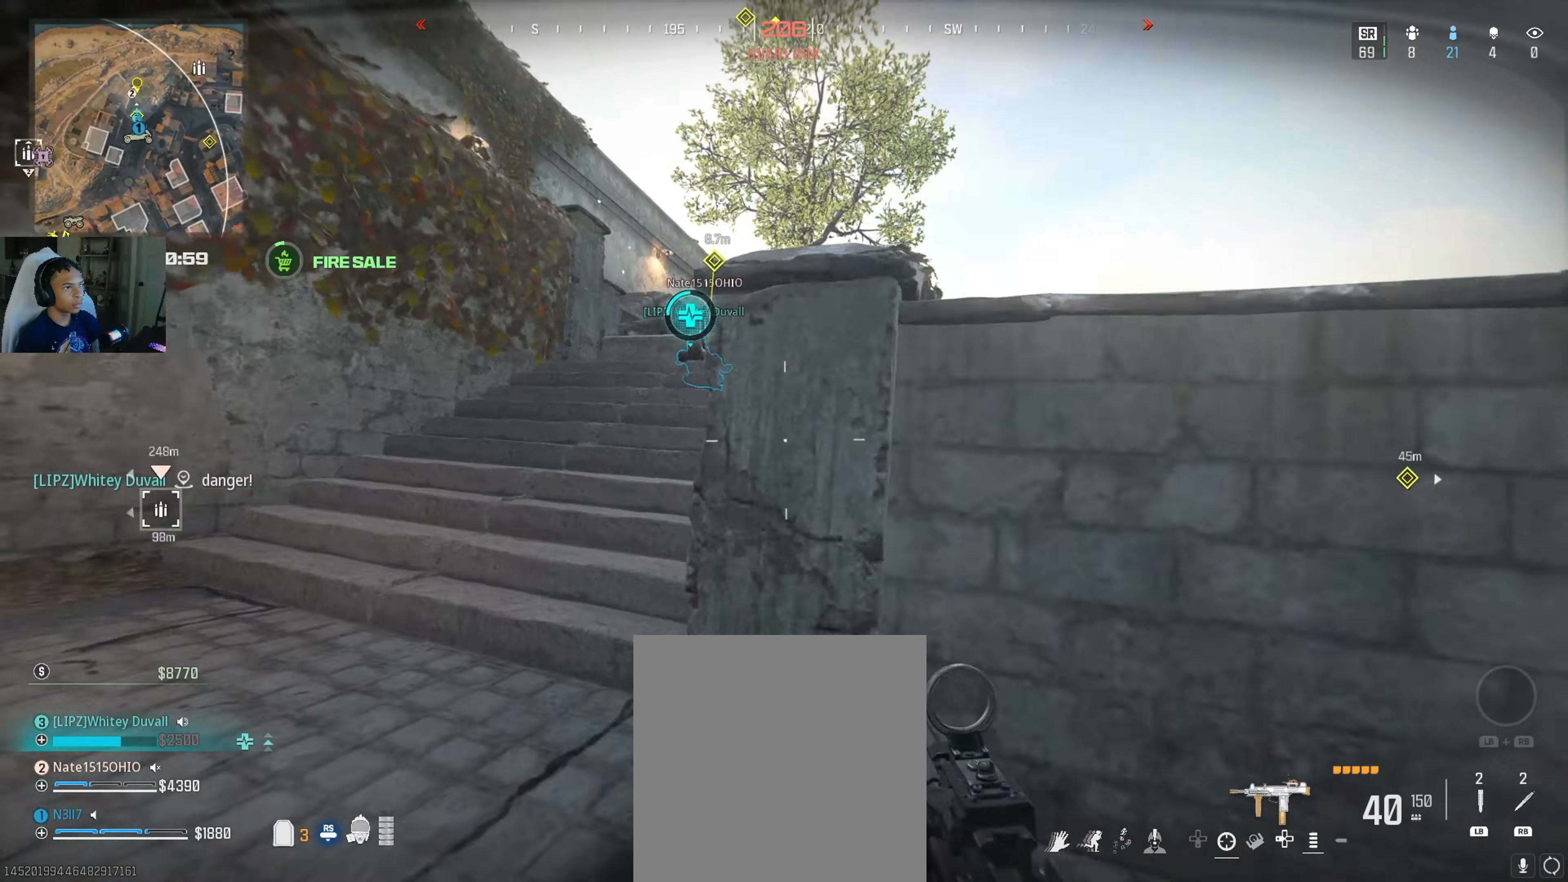
{"buttons": ["B"], "left_stick": "up", "right_stick": "center", "events": [[50, "L3", "up"], [50, "right_stick", "center"], [150, "L3", "down"], [167, "right_stick", "right"], [284, "L3", "up"], [434, "right_stick", "center"], [450, "B", "down"]]}
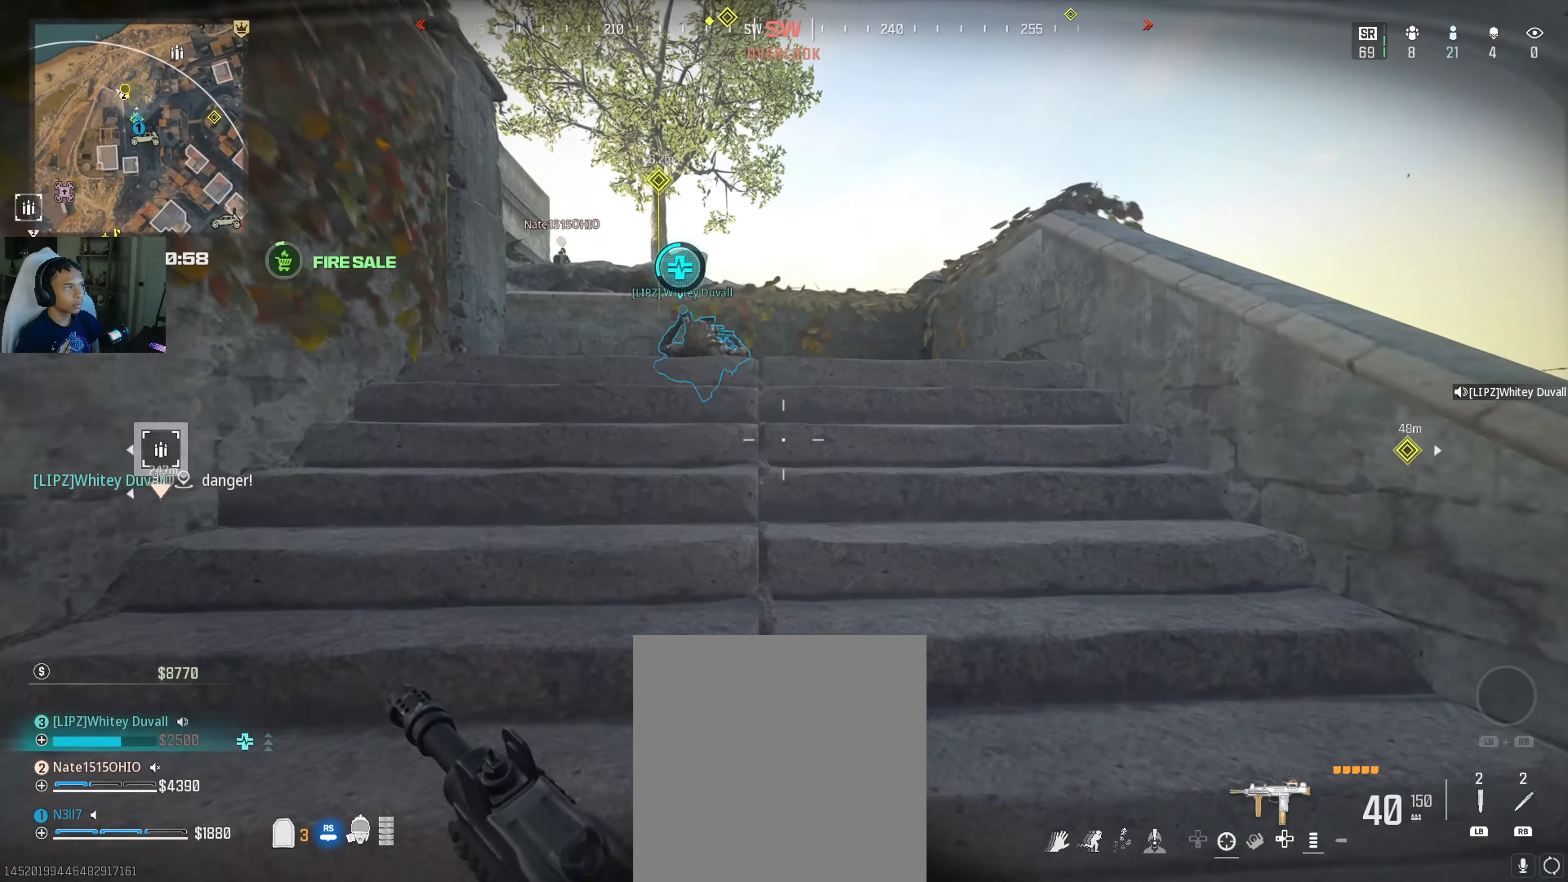
{"buttons": [], "left_stick": "up", "right_stick": "down", "events": [[400, "B", "up"], [484, "right_stick", "down"]]}
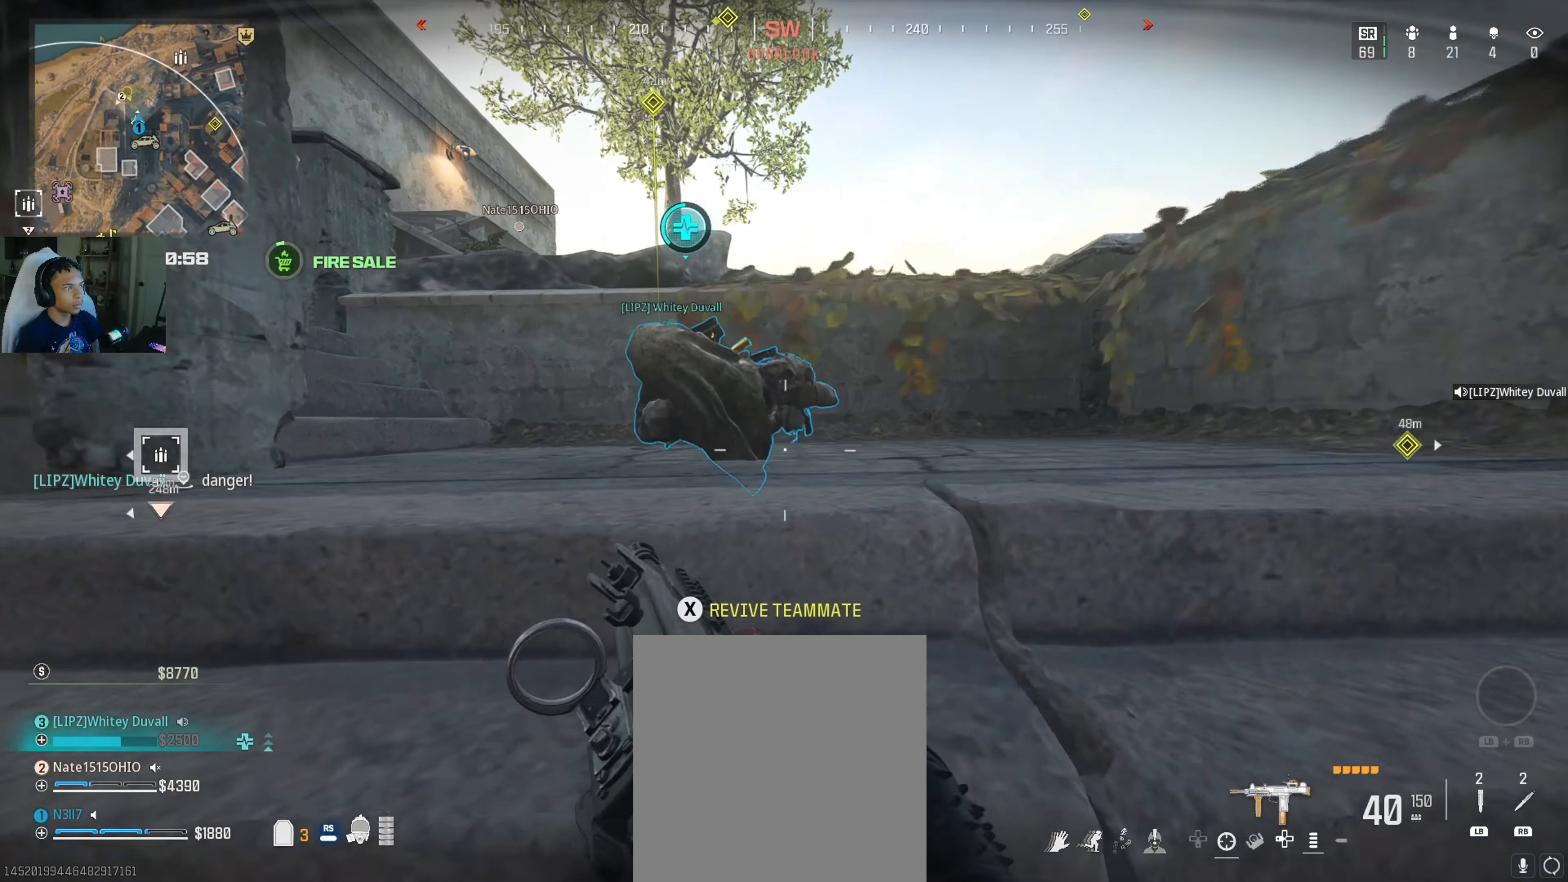
{"buttons": ["X"], "left_stick": "center", "right_stick": "right", "events": [[17, "right_stick", "center"], [67, "X", "down"], [367, "left_stick", "center"], [500, "right_stick", "right"]]}
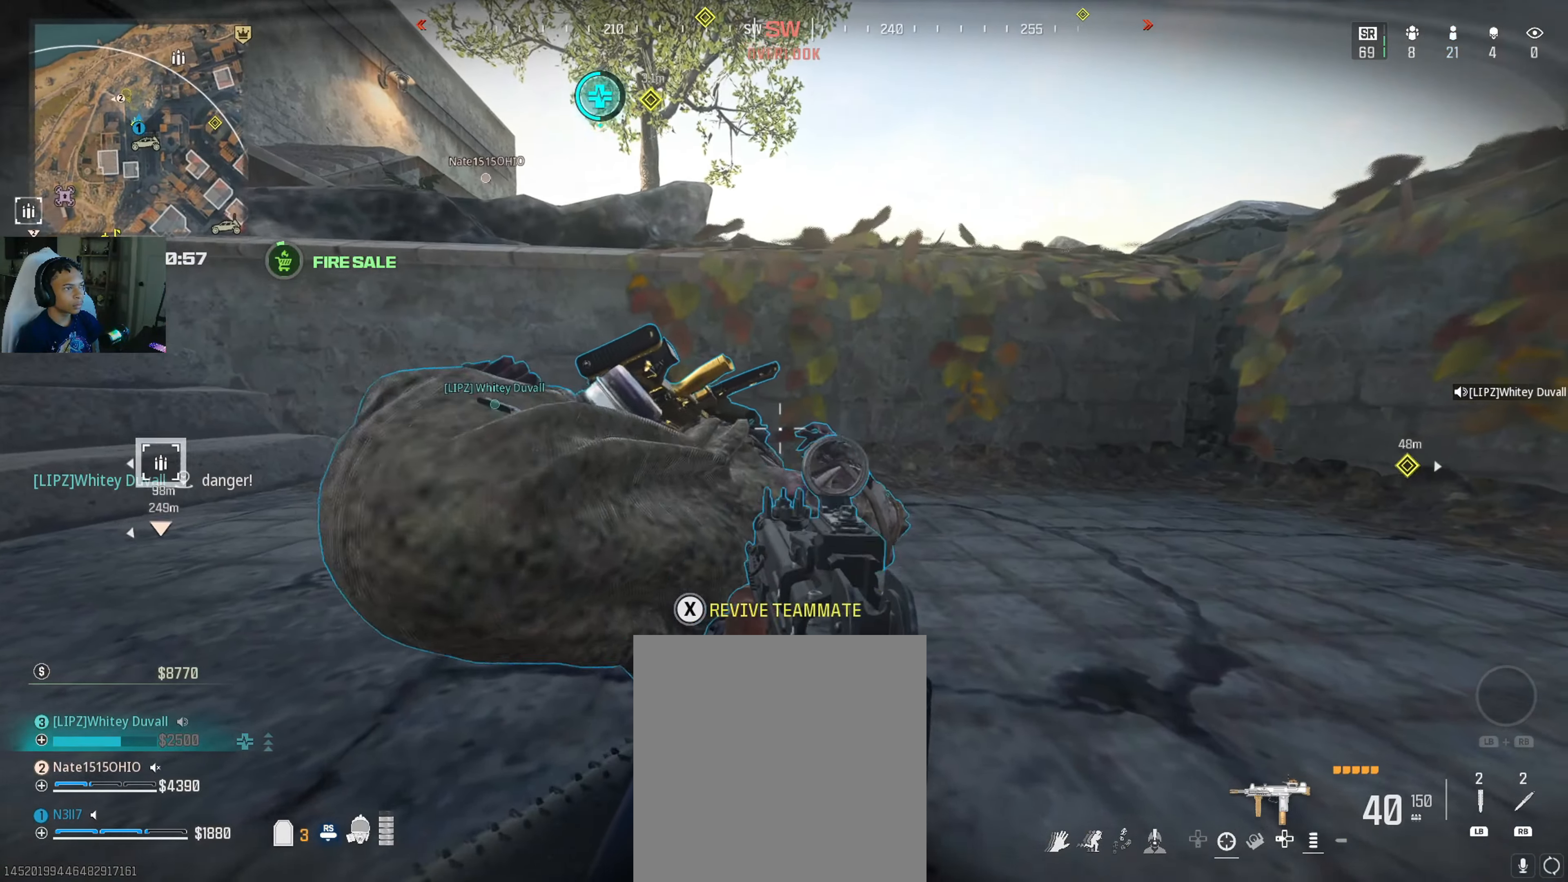
{"buttons": ["X"], "left_stick": "center", "right_stick": "center", "events": [[184, "right_stick", "center"]]}
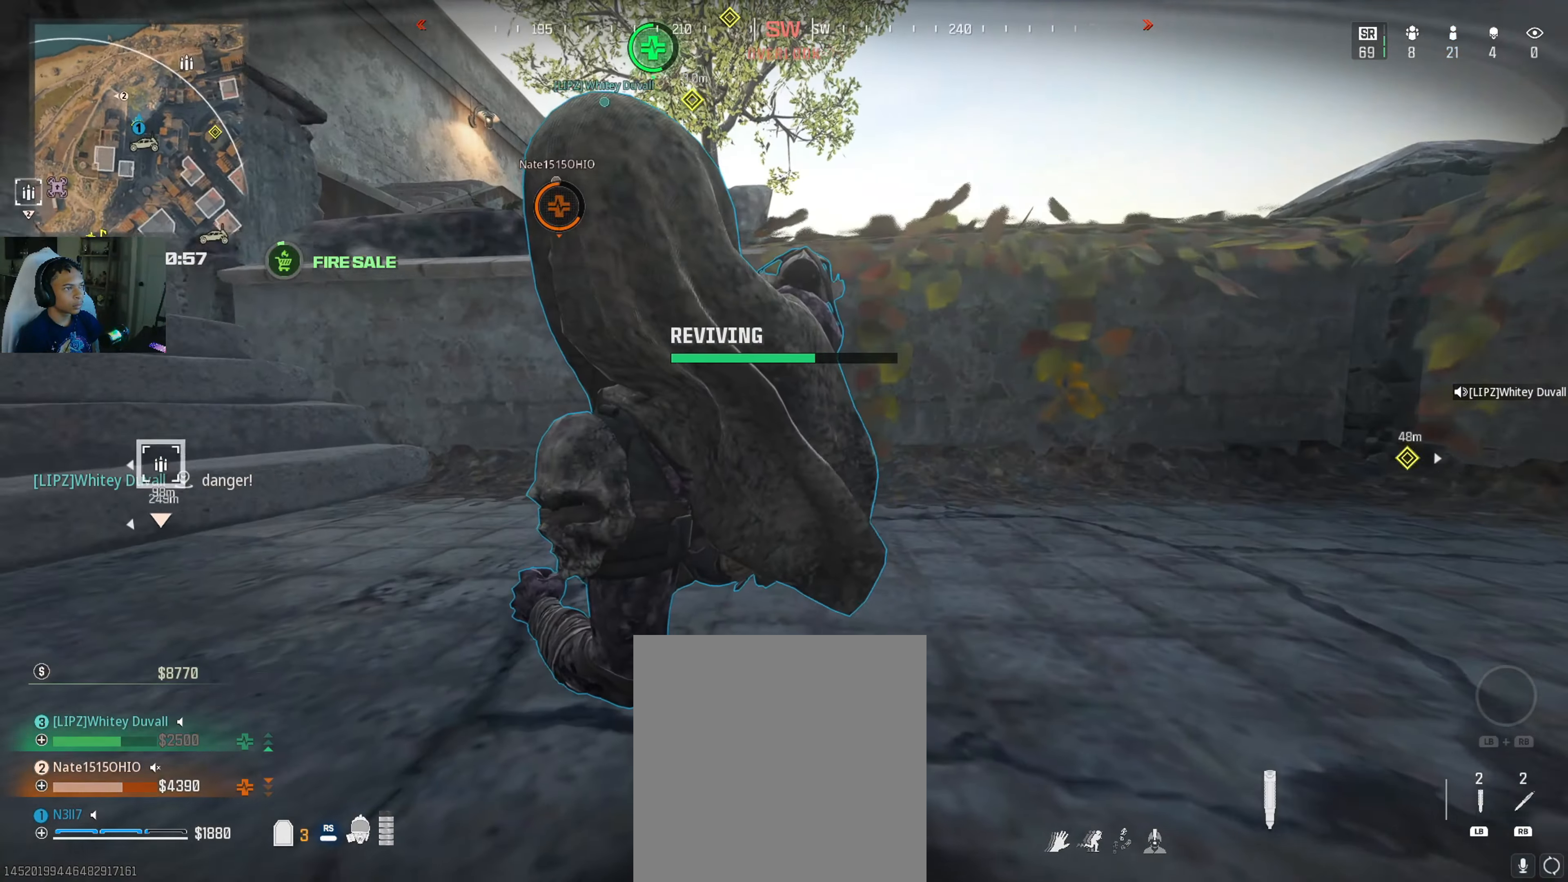
{"buttons": ["X"], "left_stick": "center", "right_stick": "center", "events": []}
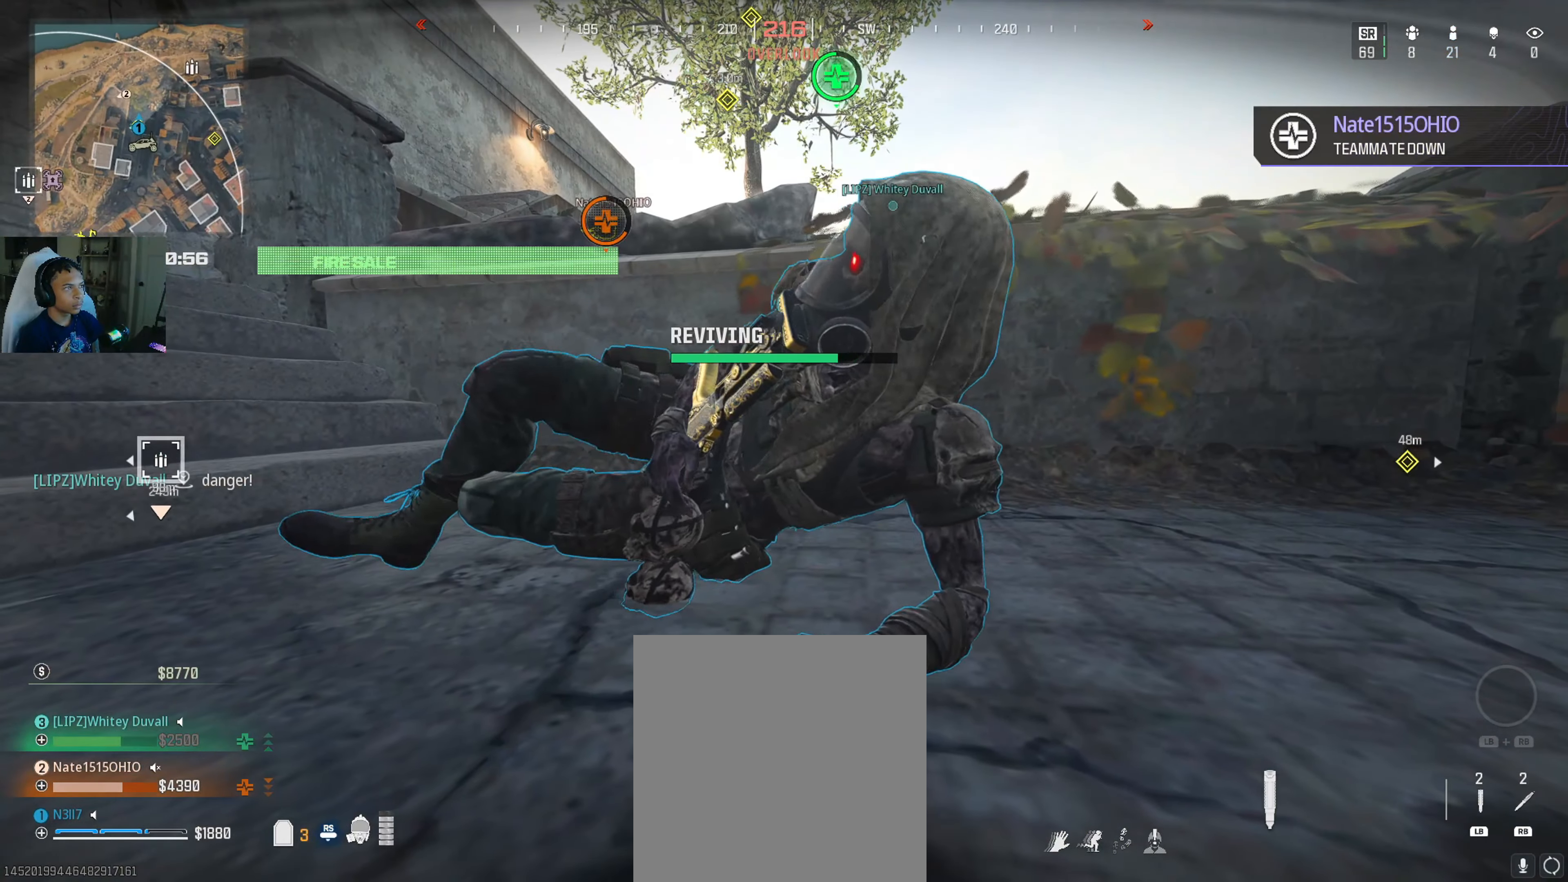
{"buttons": ["X"], "left_stick": "center", "right_stick": "center", "events": []}
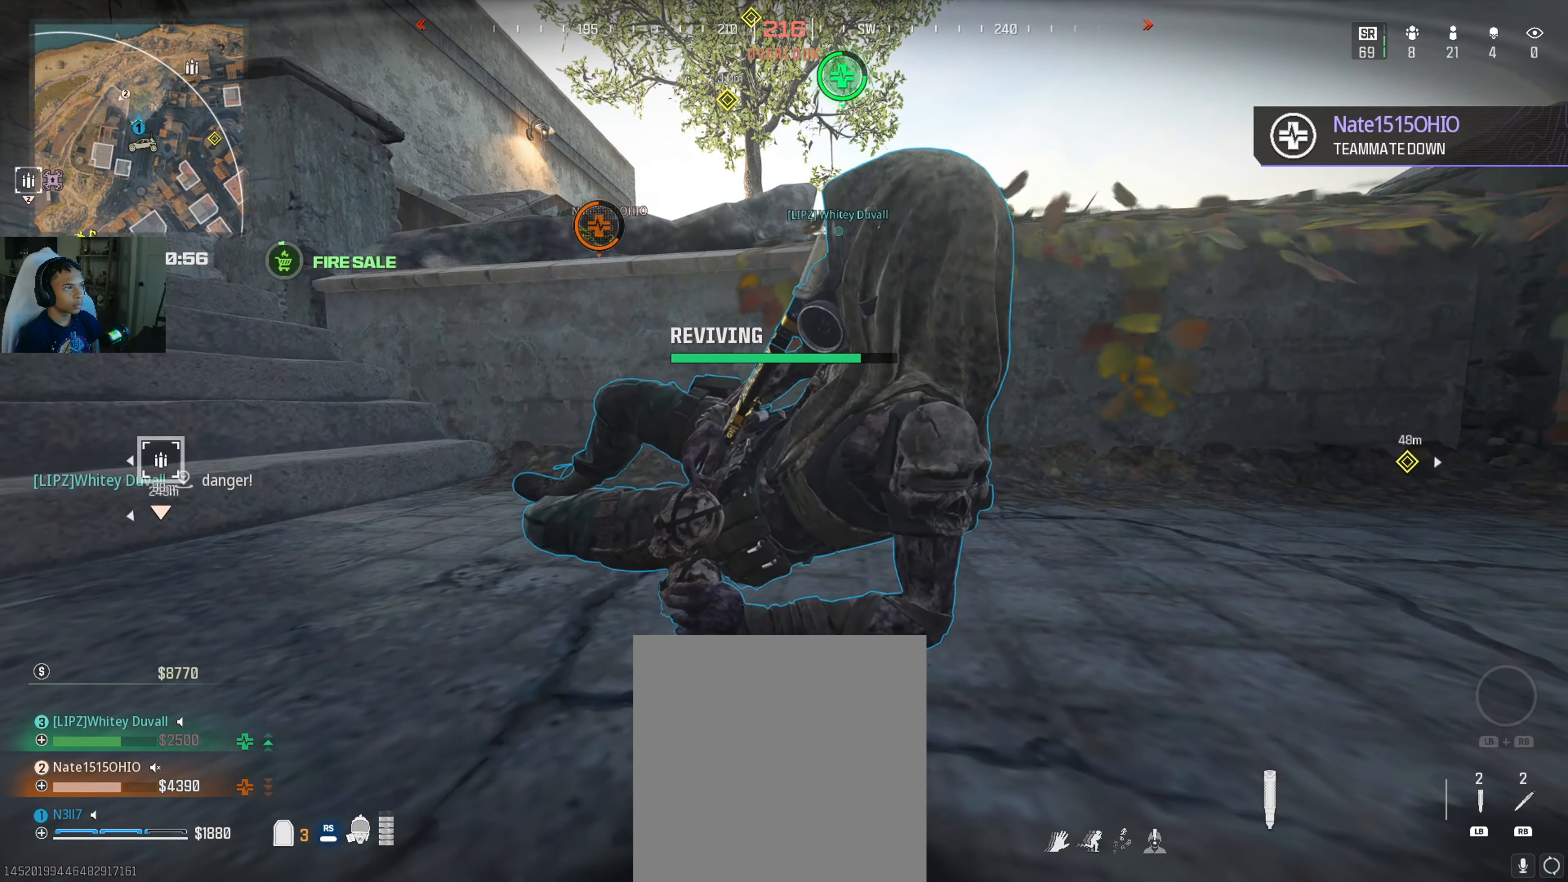
{"buttons": ["X"], "left_stick": "center", "right_stick": "center", "events": []}
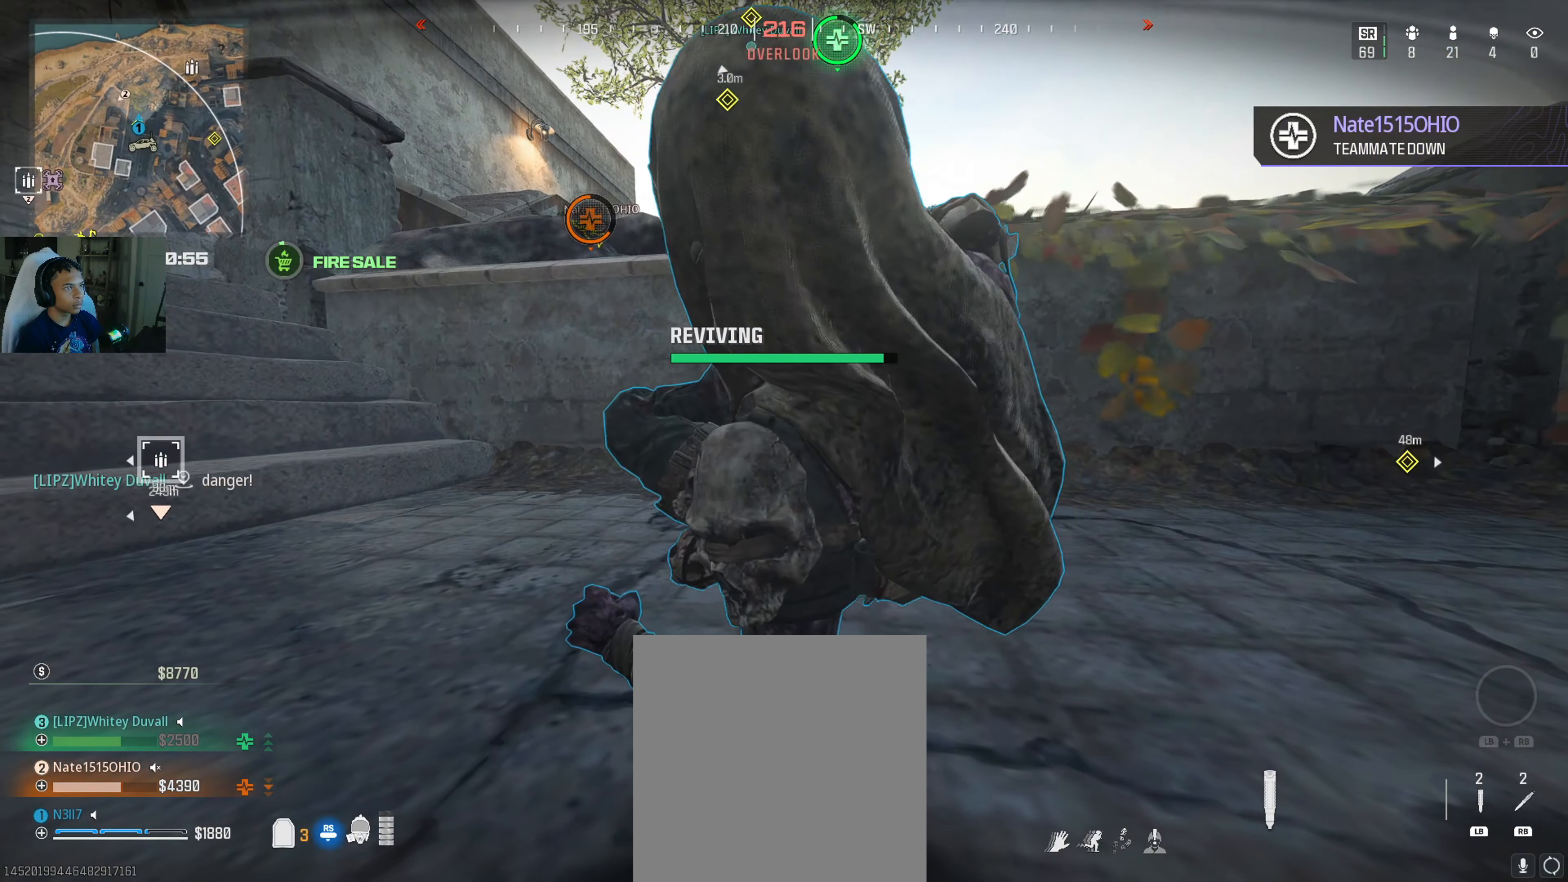
{"buttons": ["X"], "left_stick": "down", "right_stick": "right", "events": [[467, "left_stick", "down"], [467, "right_stick", "right"]]}
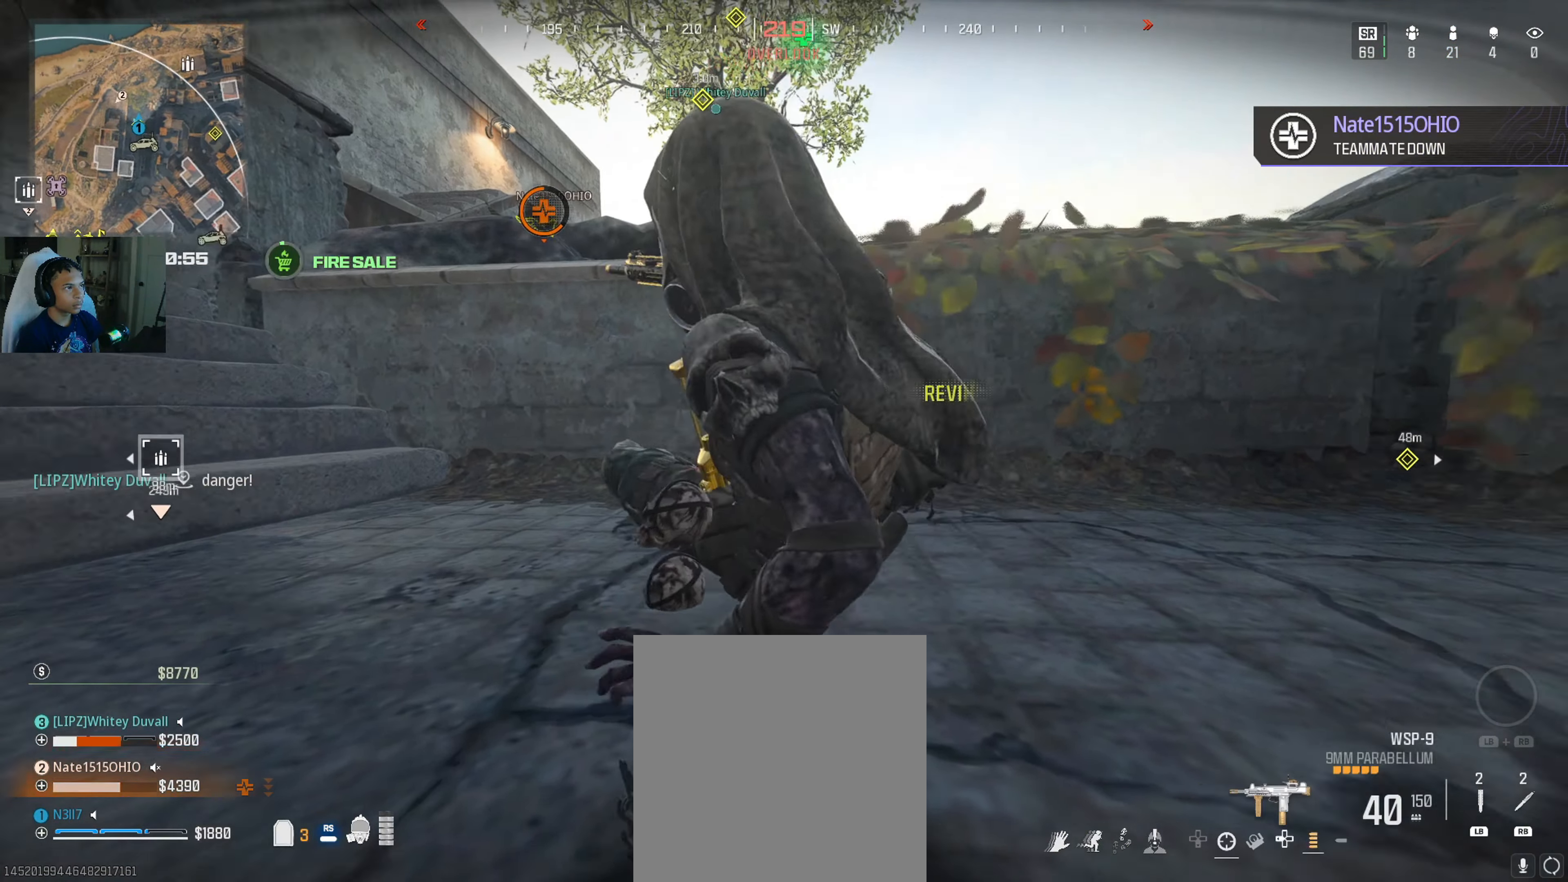
{"buttons": ["L3"], "left_stick": "right", "right_stick": "center", "events": [[133, "X", "up"], [200, "left_stick", "right"], [250, "right_stick", "center"], [300, "R3", "down"], [433, "R3", "up"], [433, "right_stick", "right"], [450, "L3", "down"], [483, "right_stick", "center"]]}
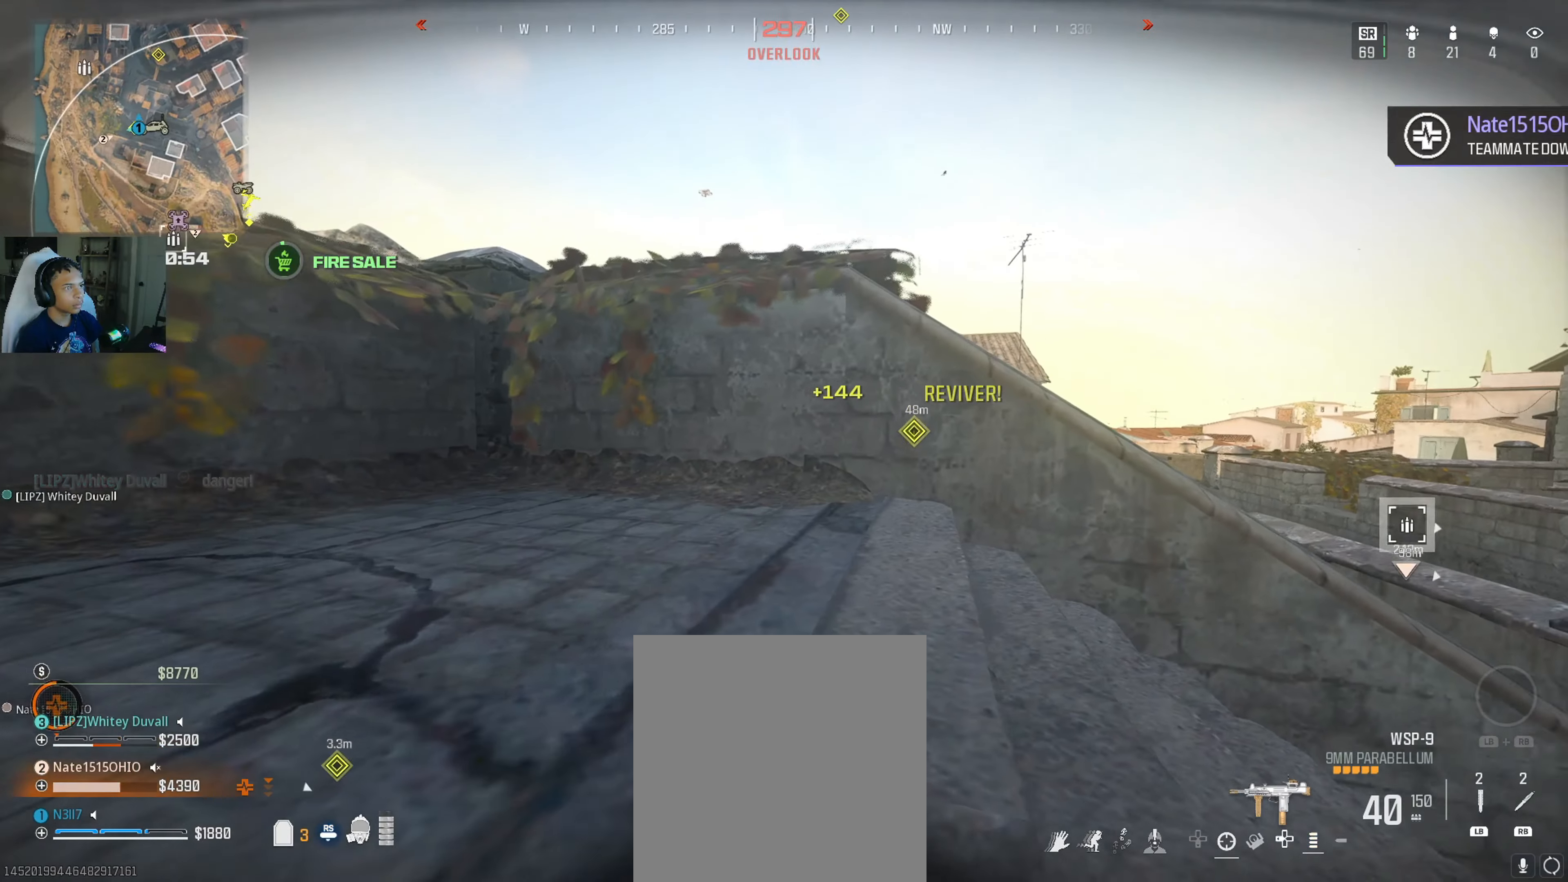
{"buttons": [], "left_stick": "right", "right_stick": "right", "events": [[83, "L3", "up"], [133, "B", "down"], [216, "B", "up"], [366, "right_stick", "right"]]}
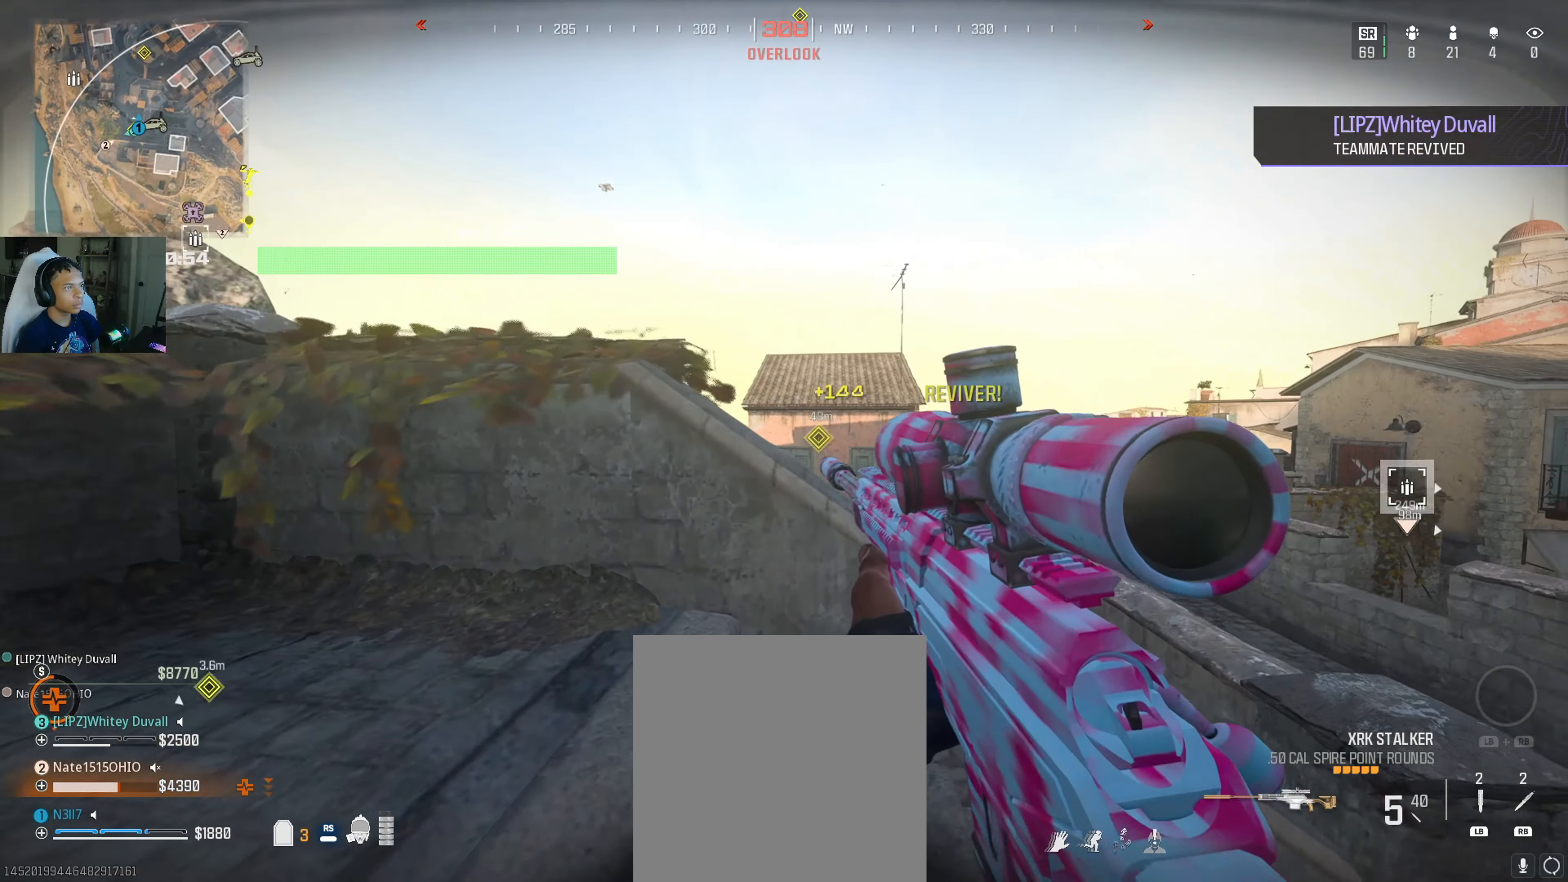
{"buttons": ["L3"], "left_stick": "up-left", "right_stick": "center", "events": [[50, "right_stick", "center"], [100, "left_stick", "center"], [150, "left_stick", "left"], [283, "left_stick", "up-left"], [450, "L3", "down"]]}